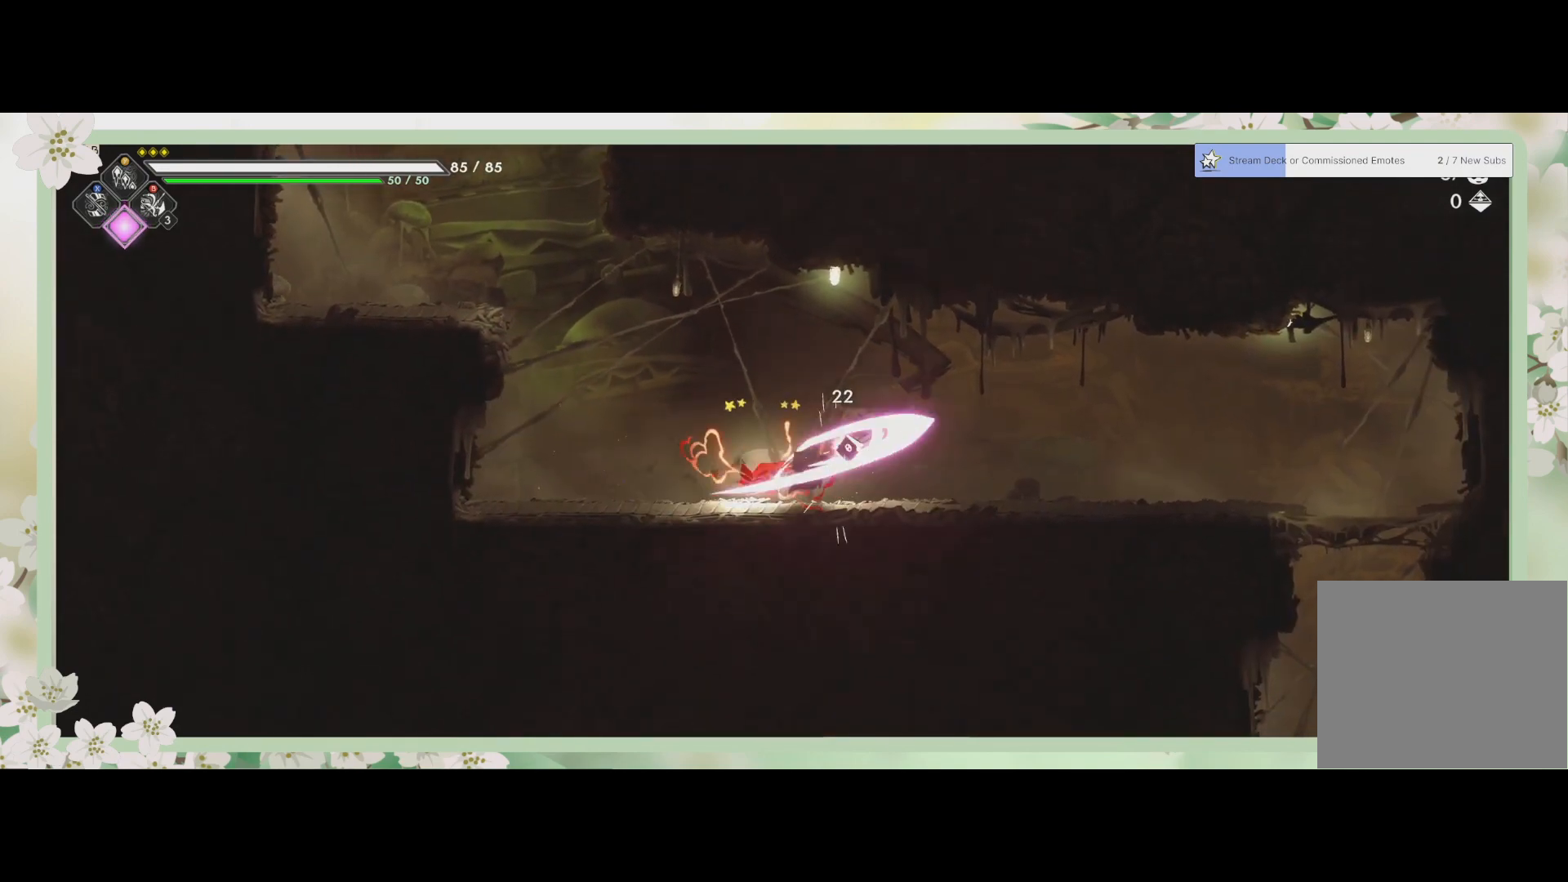
Gameplay with a controller (PlayStation layout); each line is a JSON object with the inputs held at the frame after it. "events" lists button and stick changes between this image and that frame as [ms after this image, input, new state], when the widget could be followed in between. Not read: right_stick.
{"buttons": ["SQUARE"], "left_stick": "center", "events": [[33, "SQUARE", "up"], [33, "left_stick", "left"], [100, "SQUARE", "down"], [167, "SQUARE", "up"], [233, "SQUARE", "down"], [300, "SQUARE", "up"], [300, "left_stick", "center"], [367, "SQUARE", "down"], [400, "SQUARE", "up"], [500, "SQUARE", "down"]]}
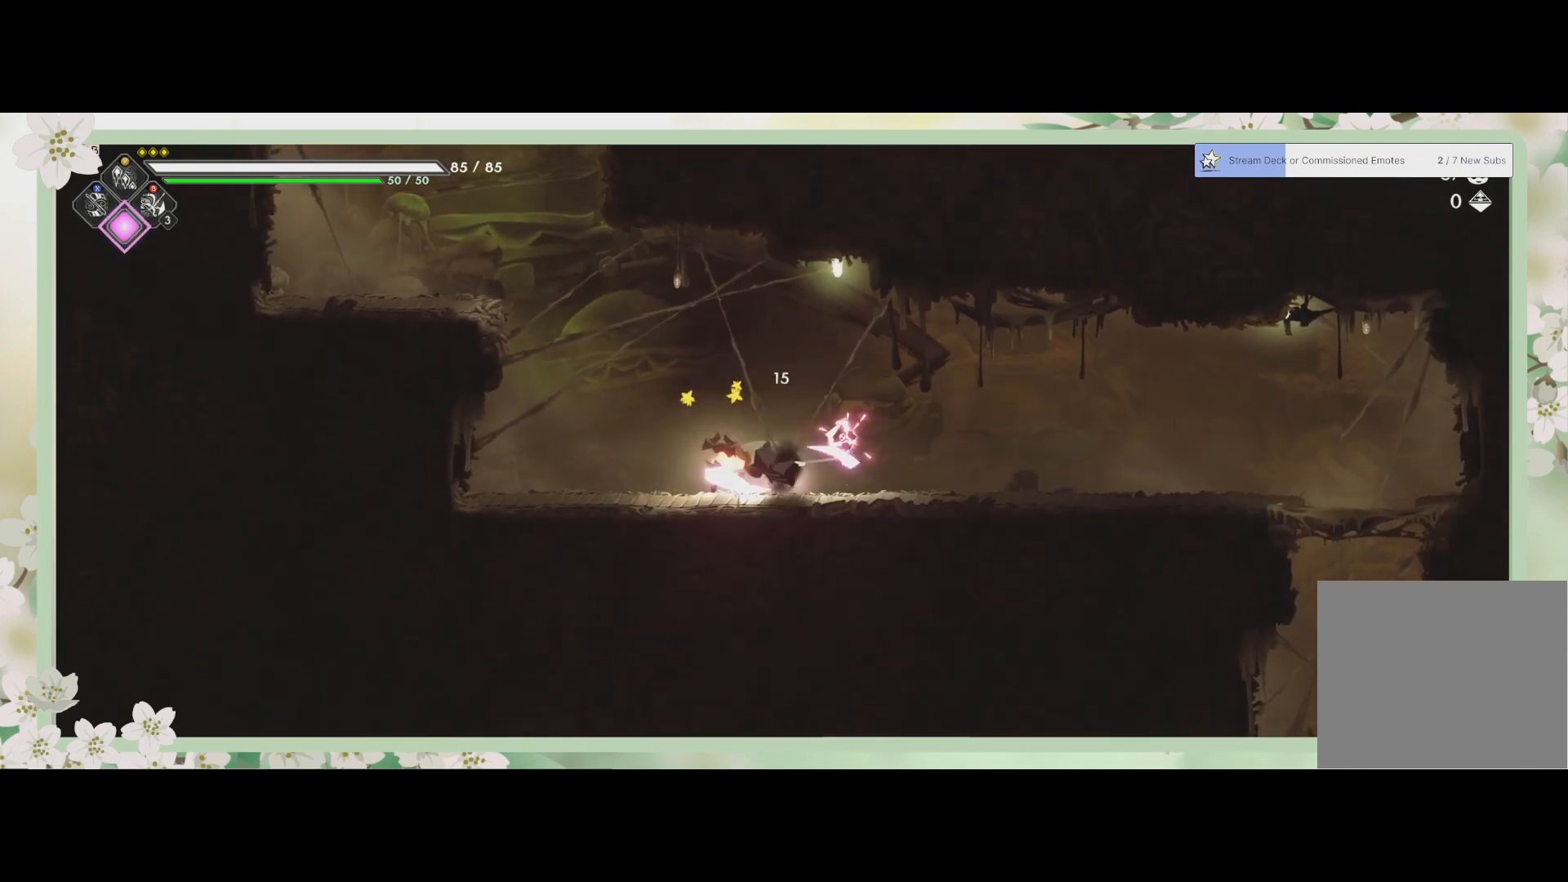
{"buttons": ["SQUARE"], "left_stick": "center", "events": [[167, "SQUARE", "up"], [233, "SQUARE", "down"], [300, "SQUARE", "up"], [367, "SQUARE", "down"]]}
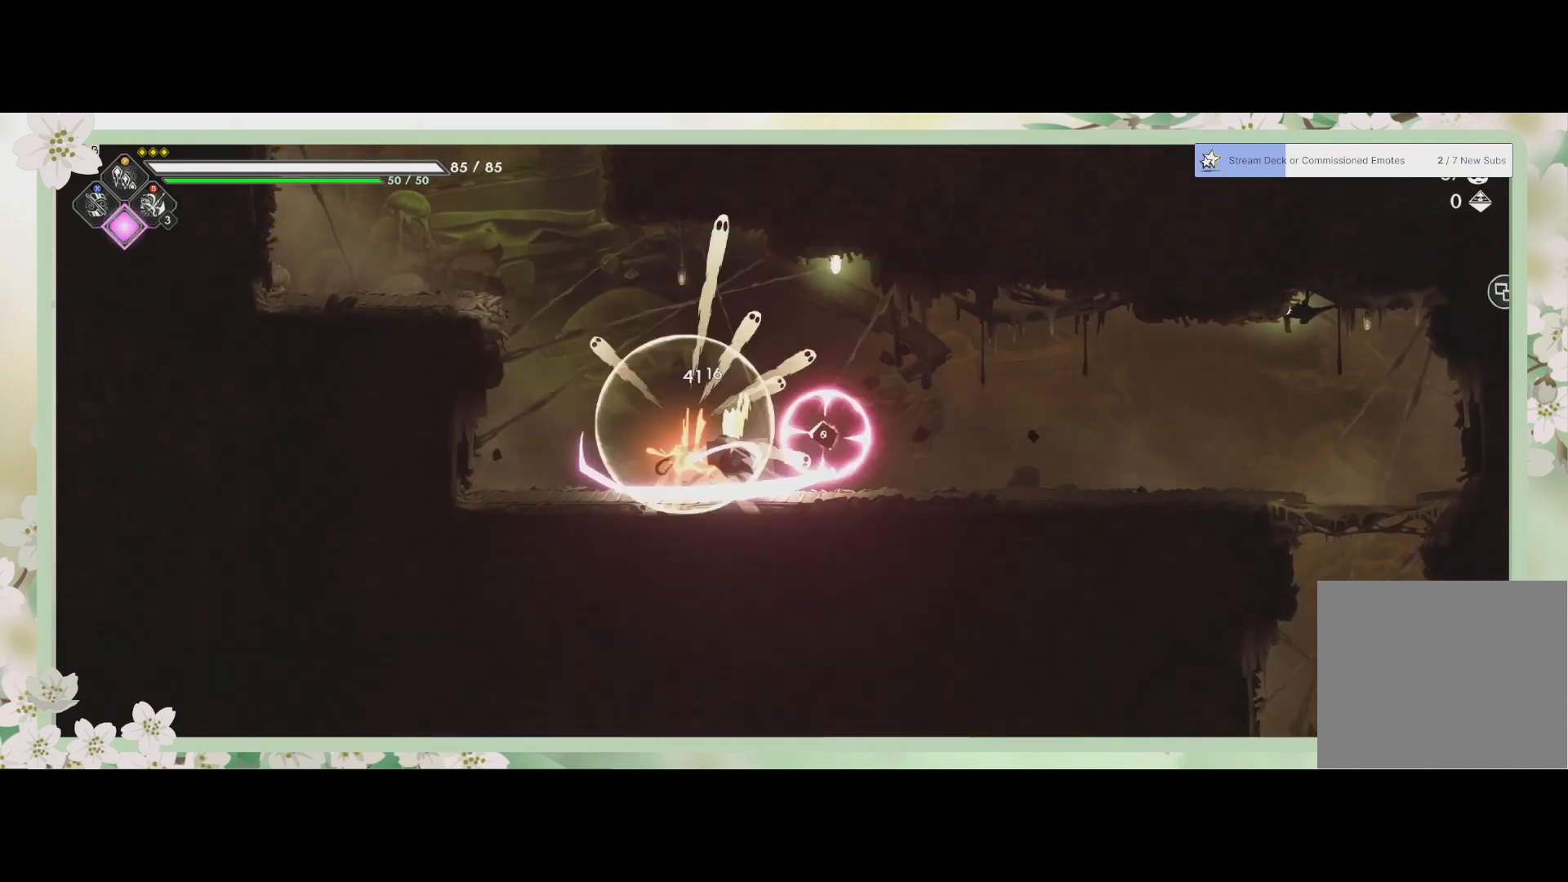
{"buttons": [], "left_stick": "center", "events": [[33, "SQUARE", "up"], [100, "SQUARE", "down"], [200, "SQUARE", "up"], [233, "SQUARE", "down"], [300, "SQUARE", "up"], [367, "SQUARE", "down"], [467, "SQUARE", "up"]]}
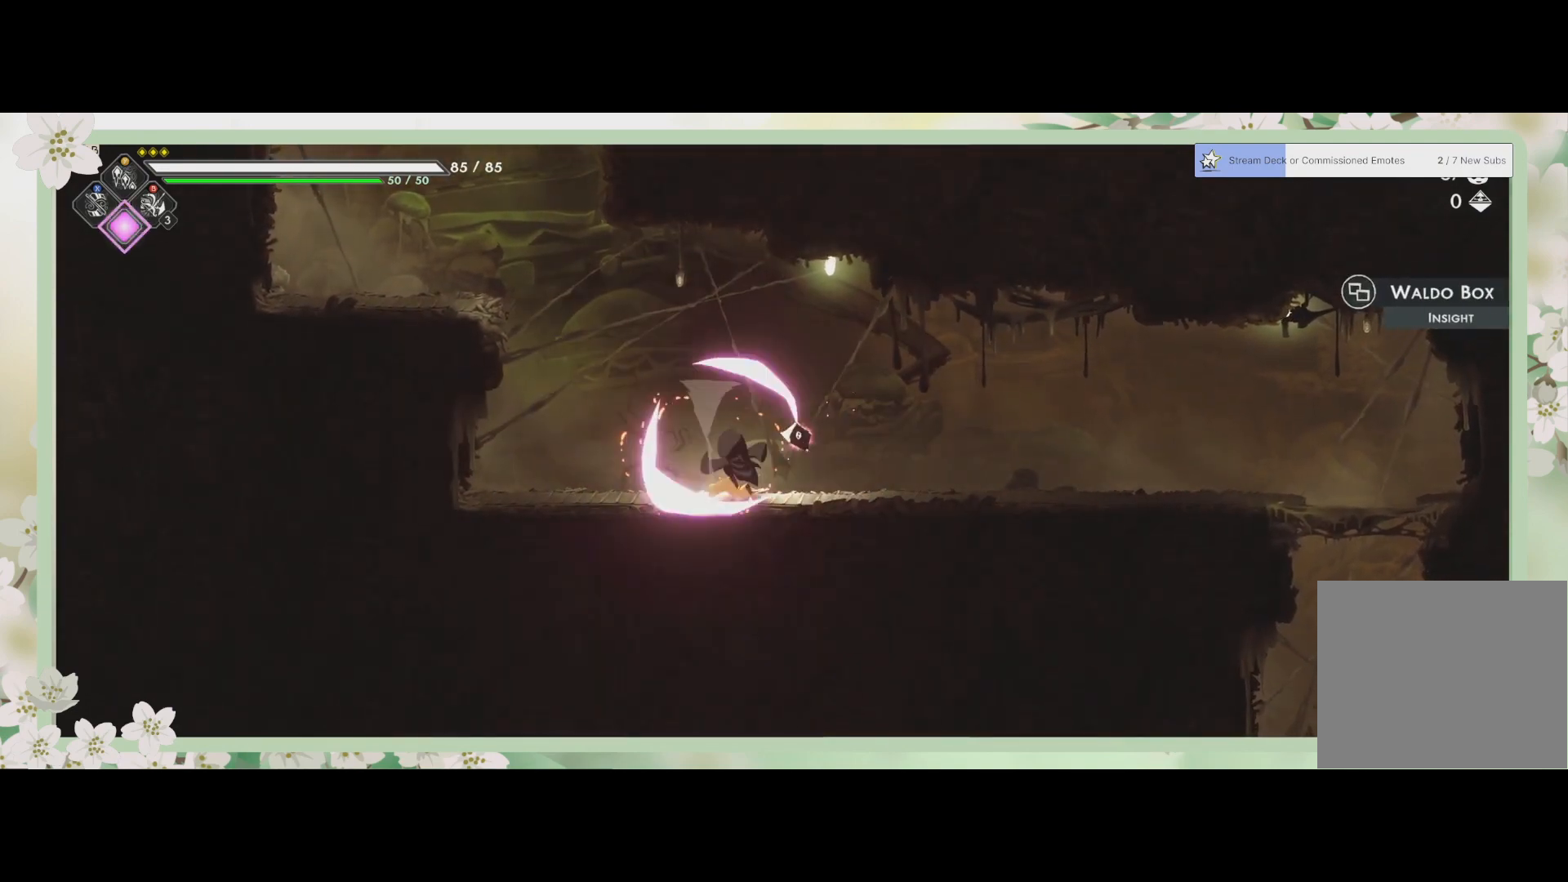
{"buttons": [], "left_stick": "right", "events": [[233, "left_stick", "right"]]}
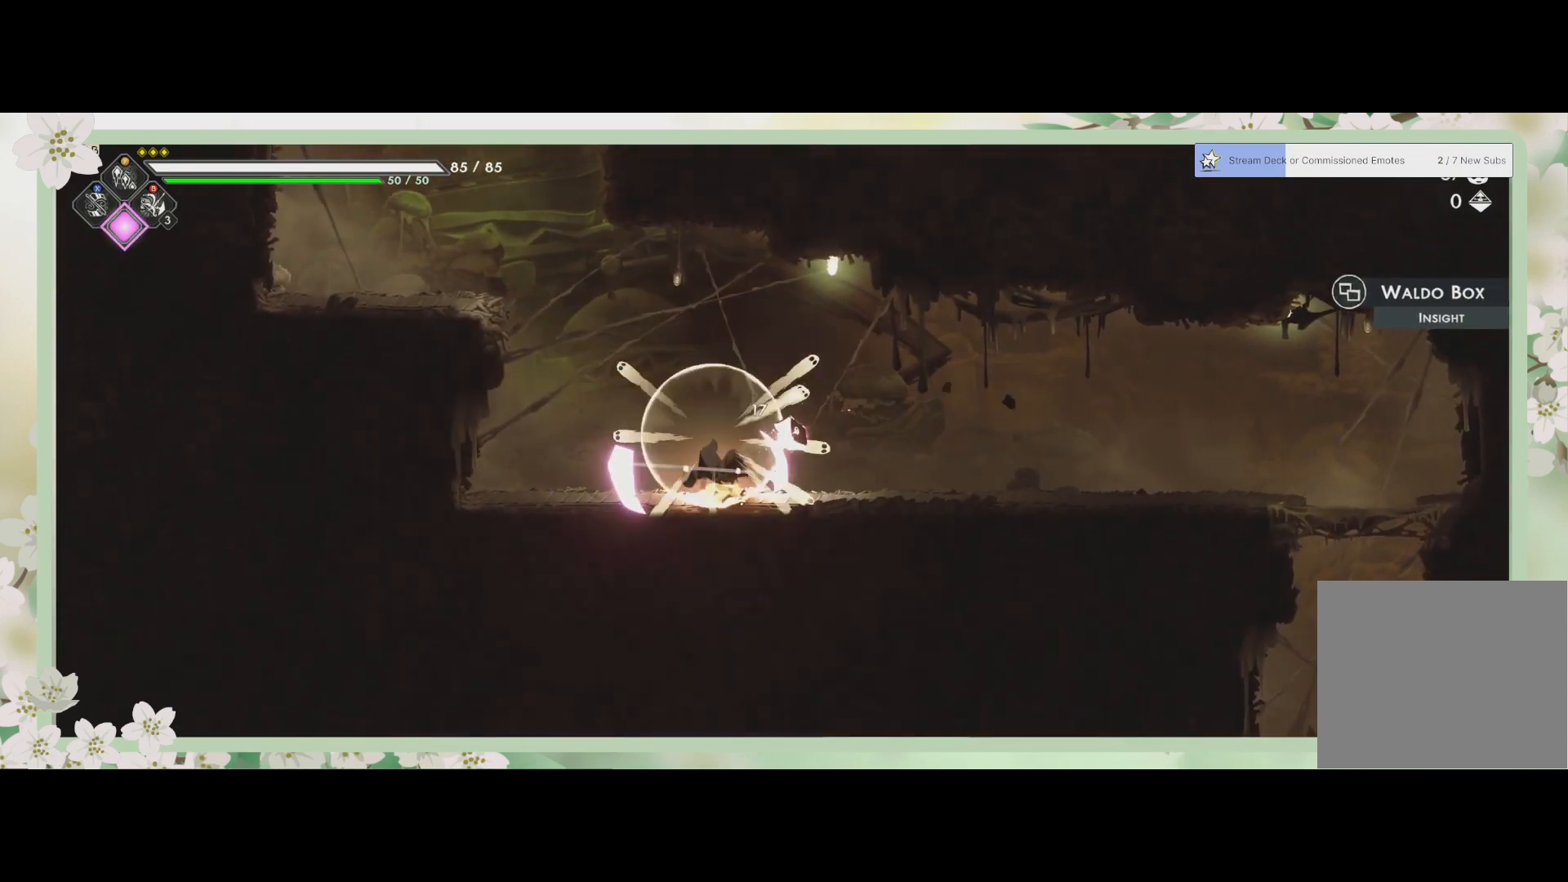
{"buttons": [], "left_stick": "right", "events": []}
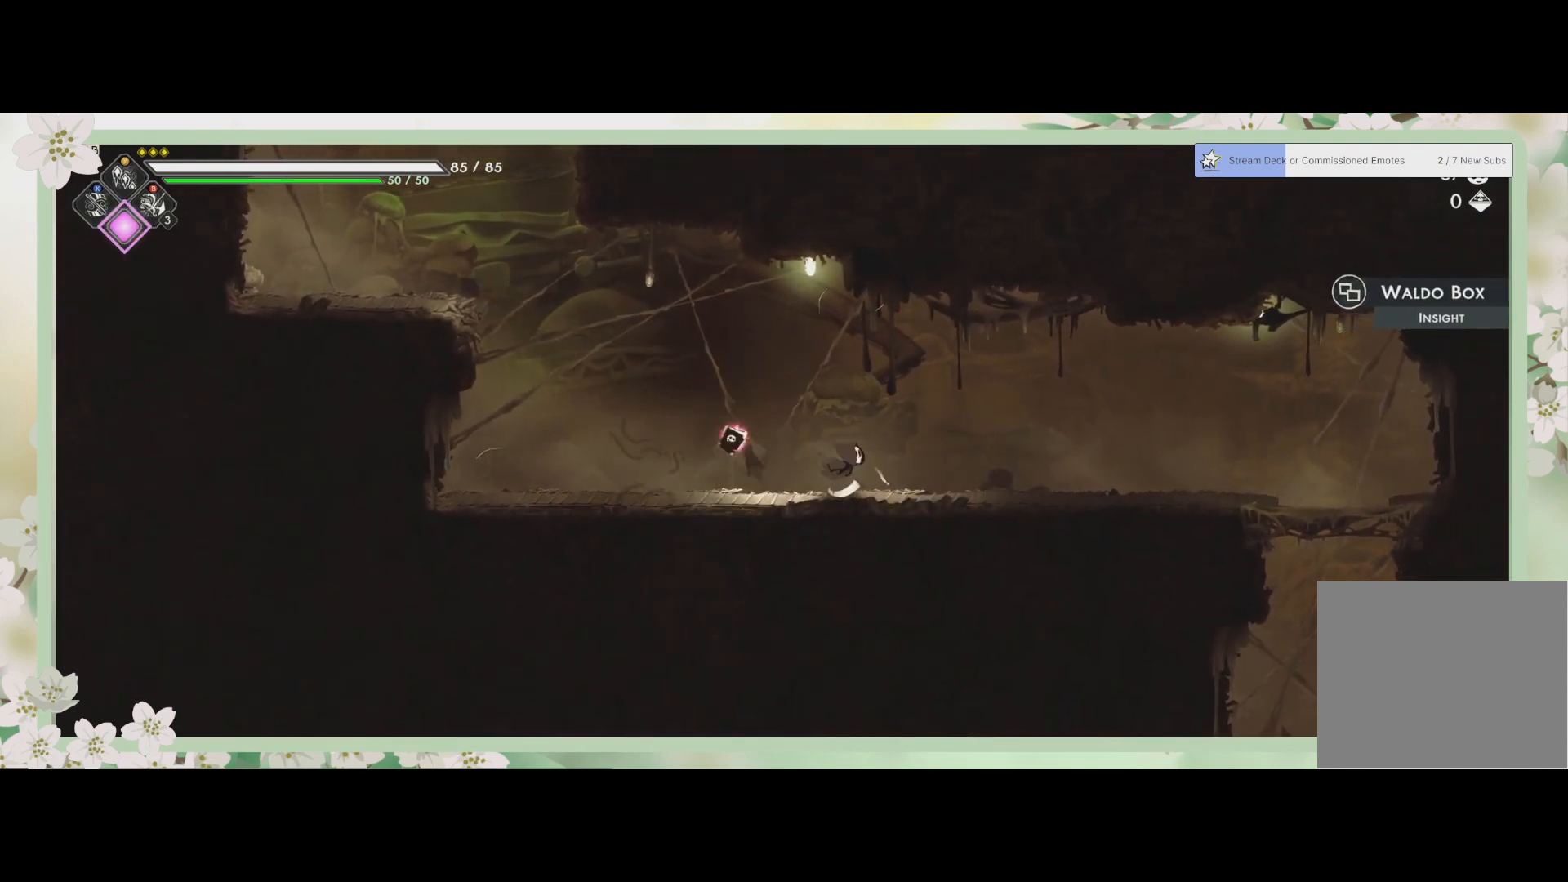
{"buttons": [], "left_stick": "right", "events": [[67, "left_stick", "center"], [400, "left_stick", "right"]]}
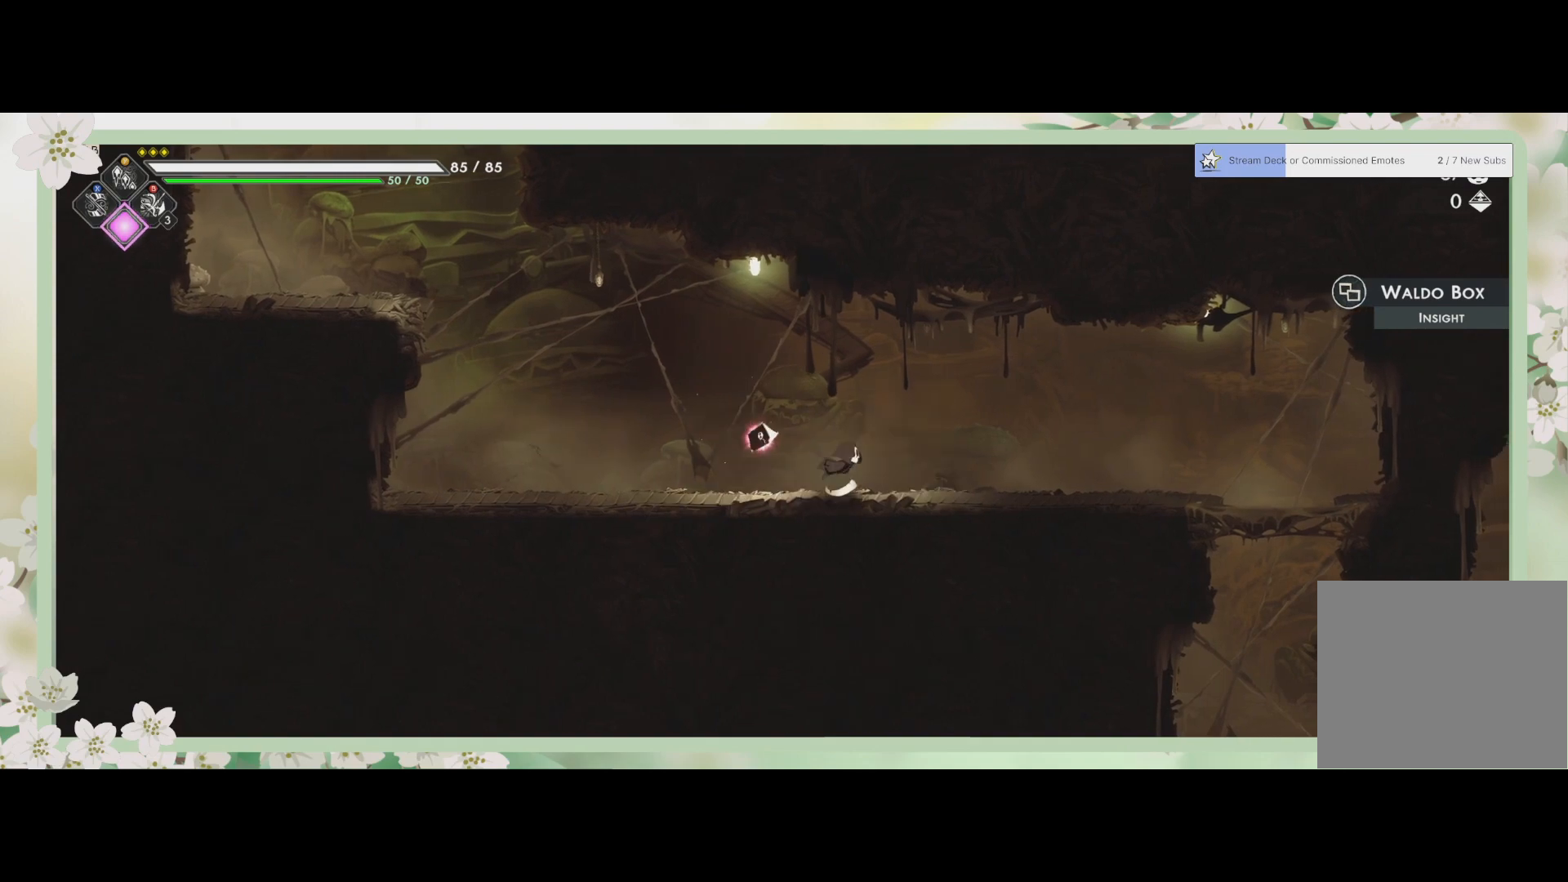
{"buttons": ["CROSS"], "left_stick": "down-right", "events": [[100, "R2", "down"], [267, "R2", "up"], [433, "left_stick", "down-right"], [500, "CROSS", "down"]]}
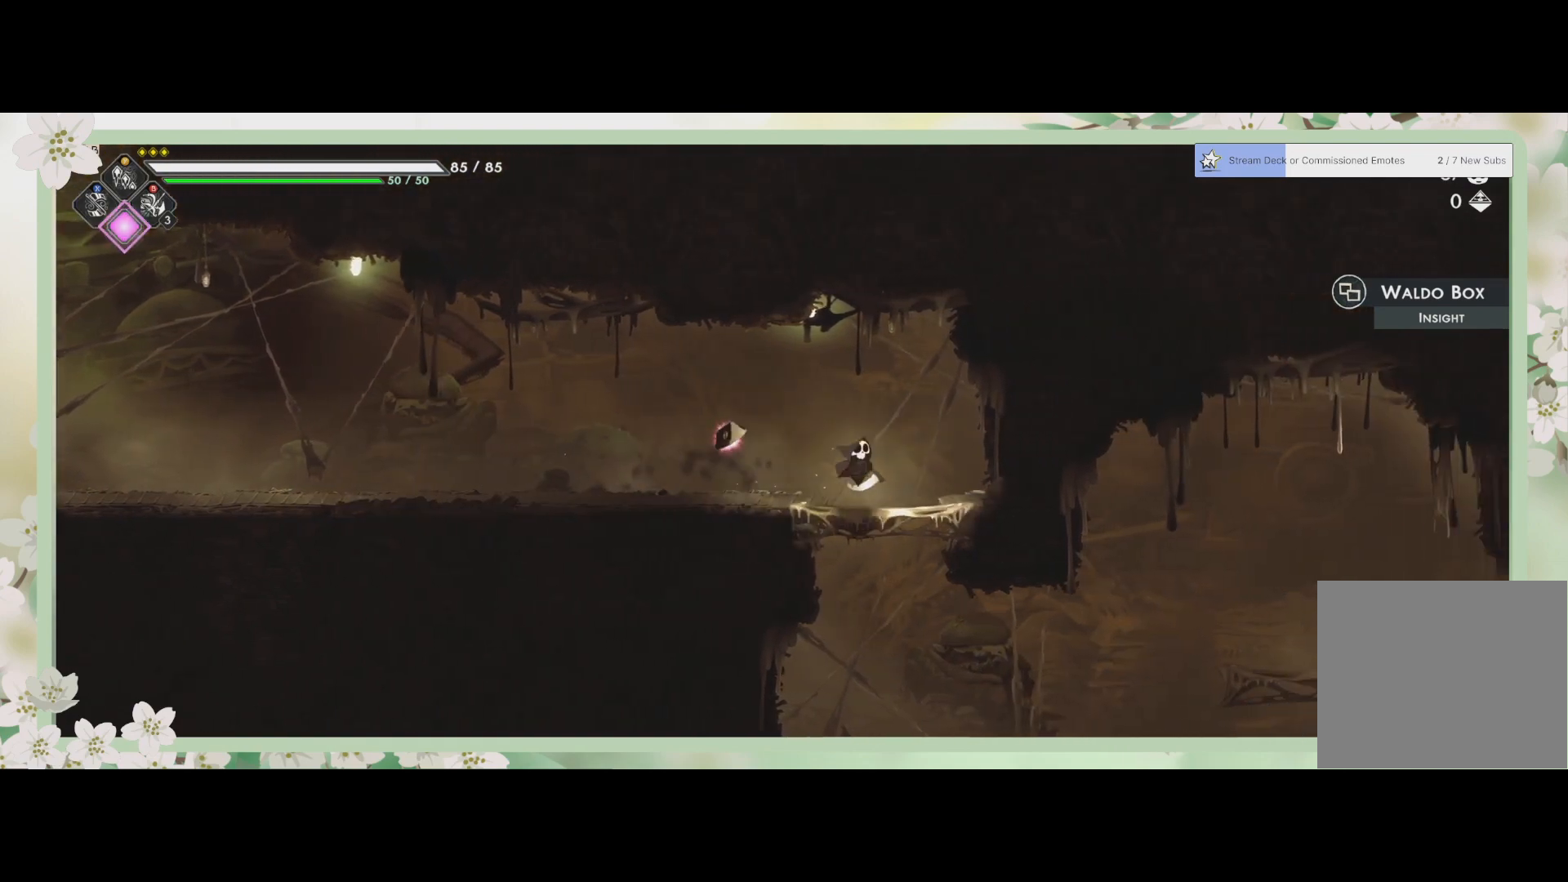
{"buttons": [], "left_stick": "down-right", "events": [[33, "left_stick", "down"], [133, "CROSS", "up"], [433, "left_stick", "down-right"]]}
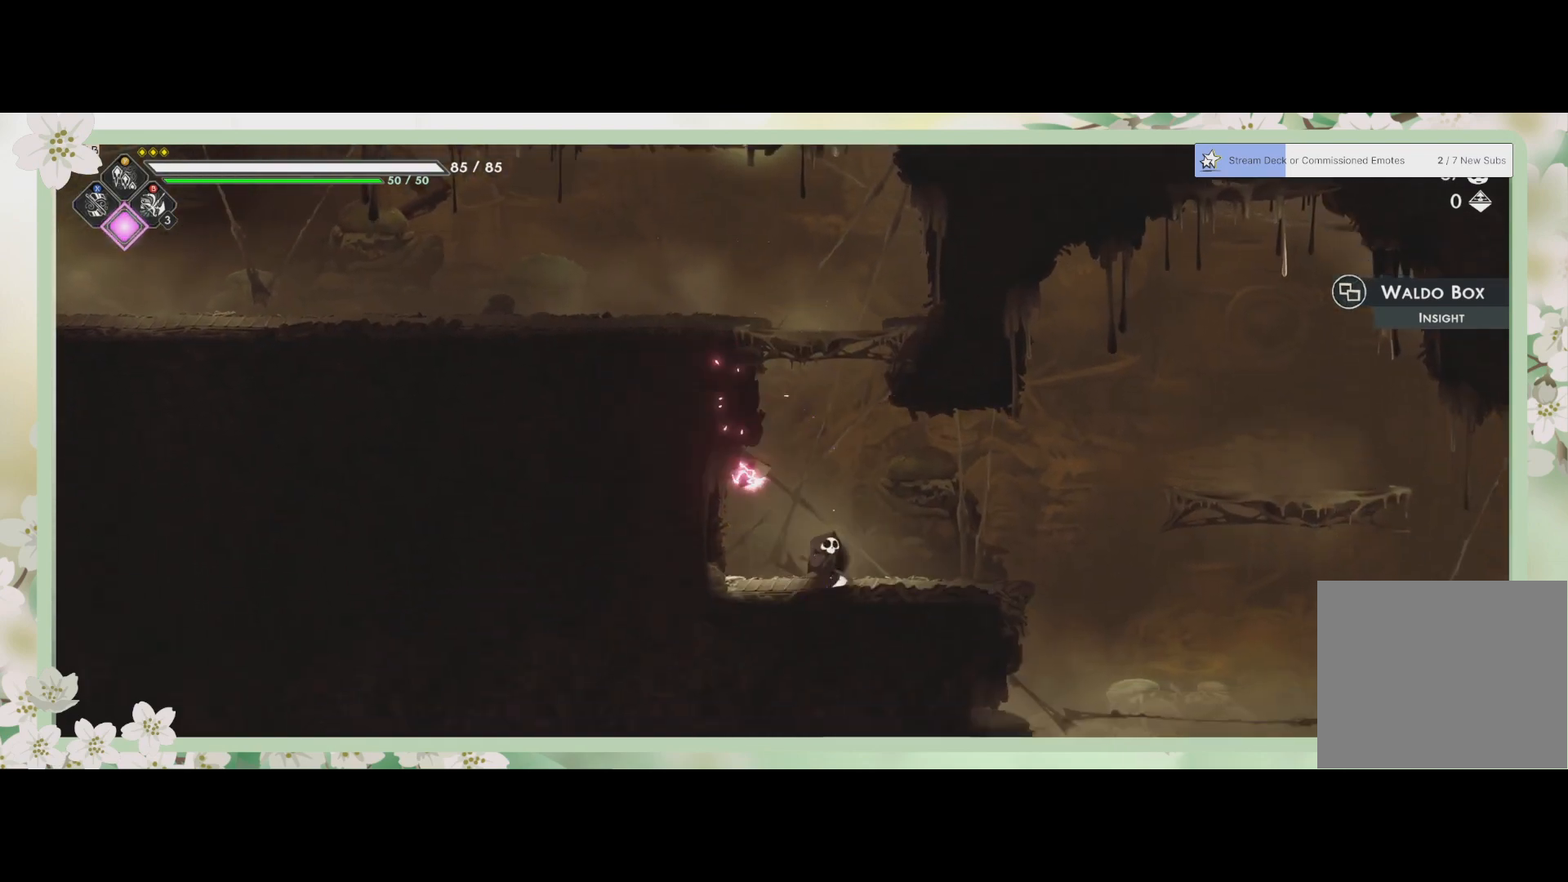
{"buttons": ["CROSS"], "left_stick": "right", "events": [[333, "left_stick", "right"], [400, "CROSS", "down"]]}
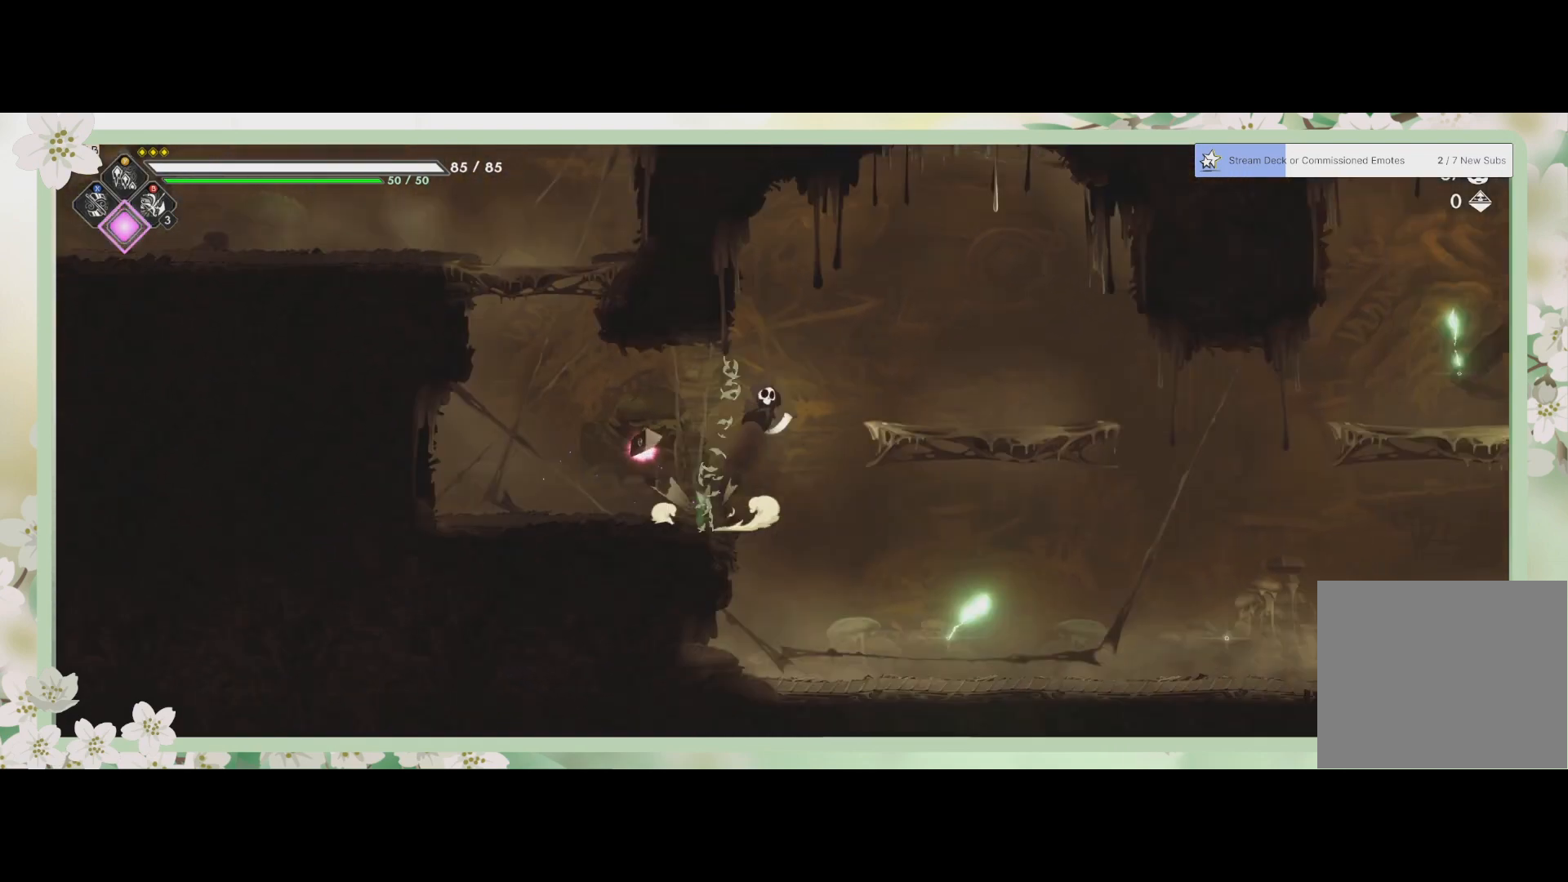
{"buttons": [], "left_stick": "right", "events": [[67, "CROSS", "up"]]}
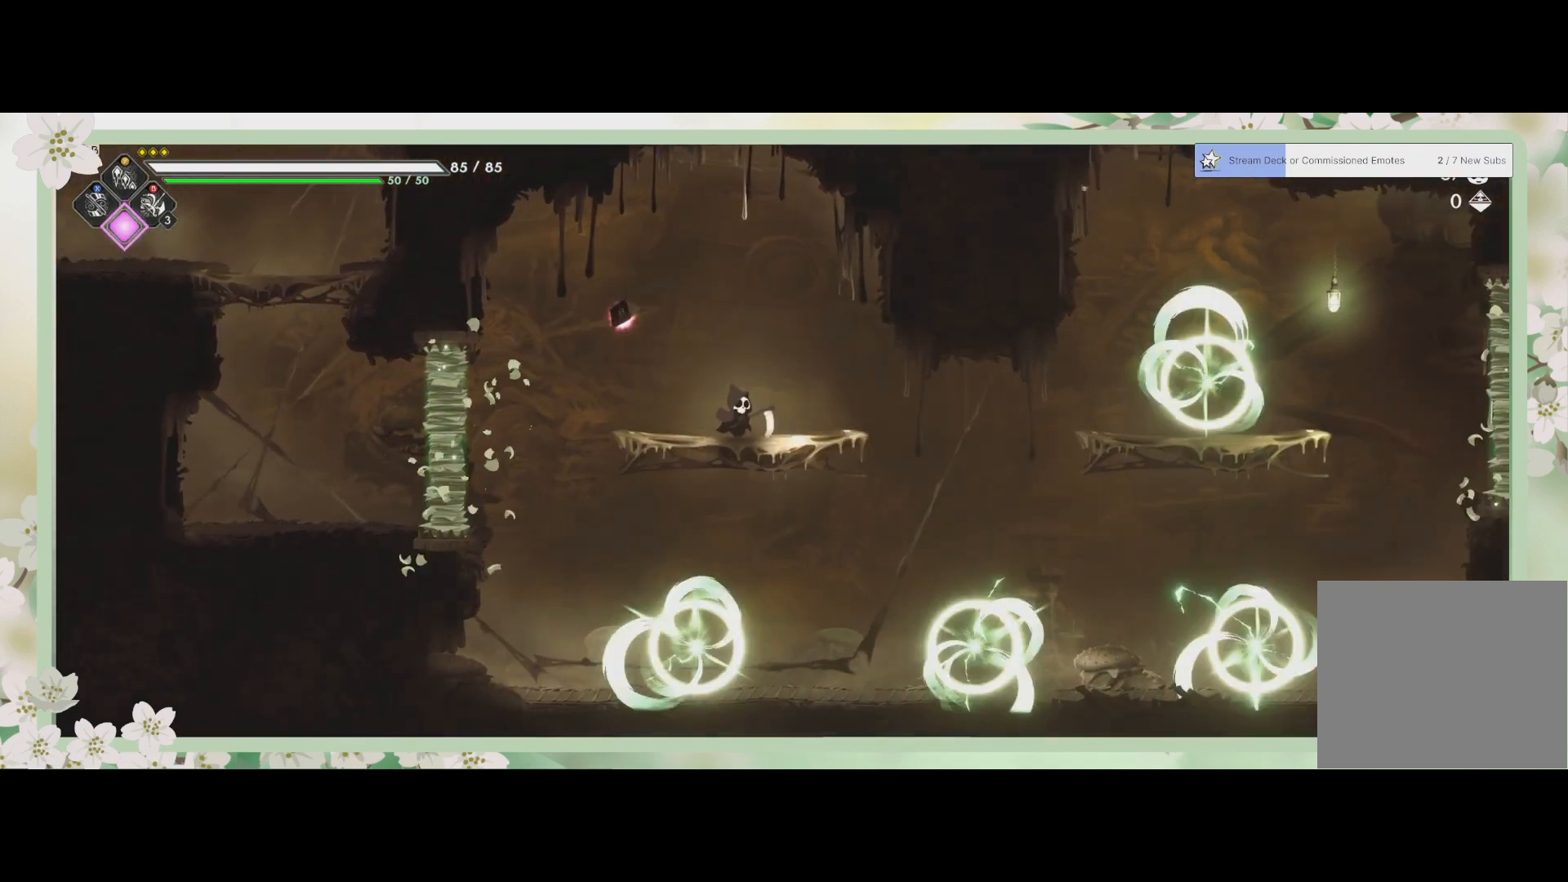
{"buttons": [], "left_stick": "down-right", "events": [[500, "left_stick", "down-right"]]}
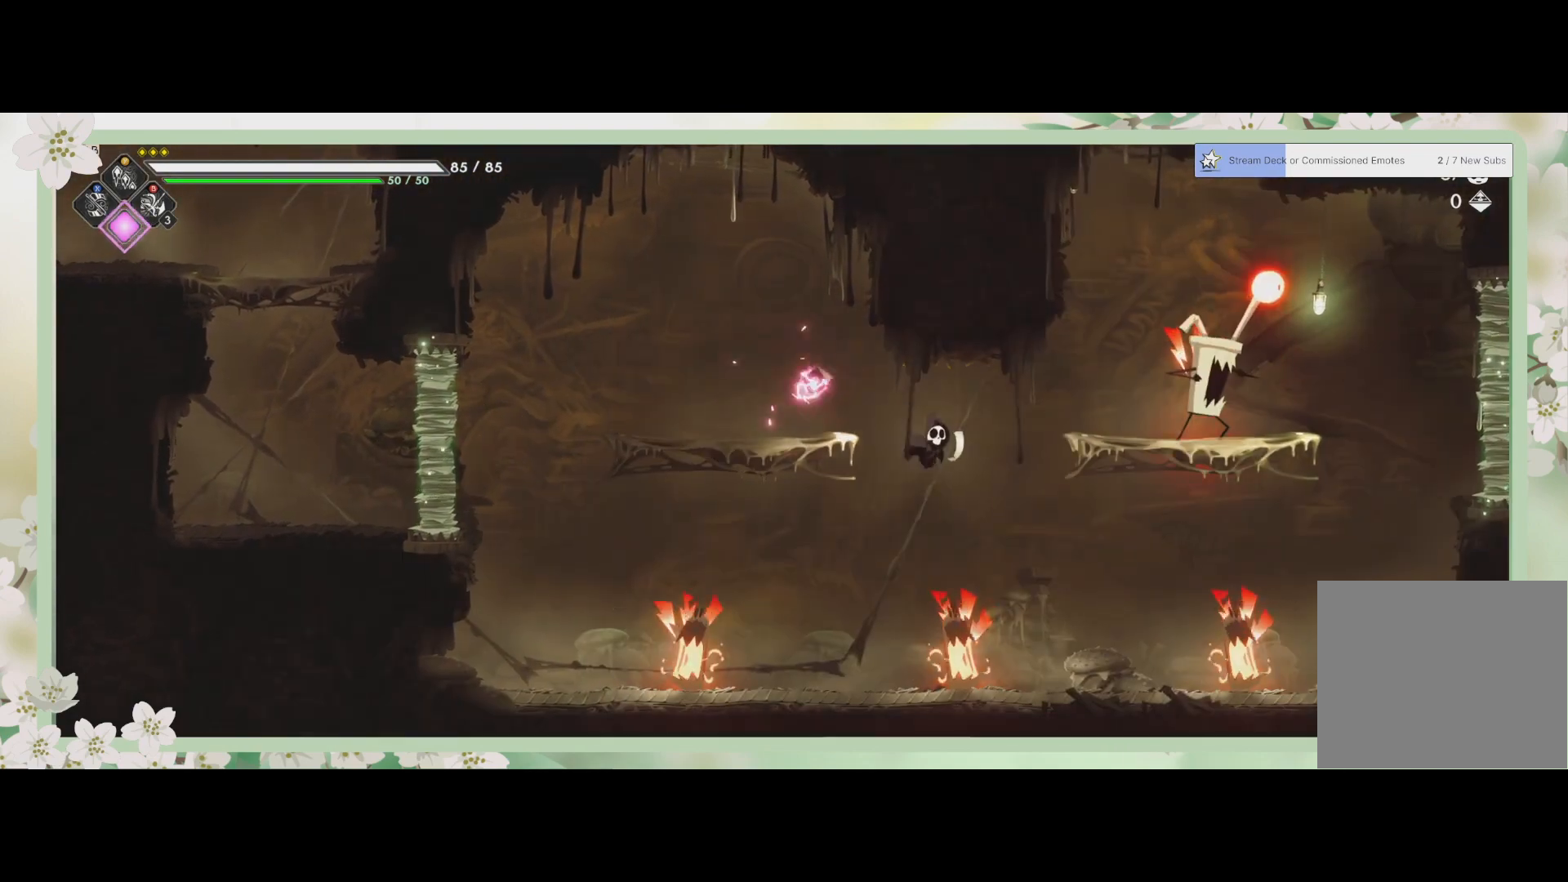
{"buttons": [], "left_stick": "down-right", "events": [[67, "SQUARE", "down"], [67, "left_stick", "down"], [167, "SQUARE", "up"], [233, "SQUARE", "down"], [333, "SQUARE", "up"], [400, "SQUARE", "down"], [400, "left_stick", "down-right"], [467, "SQUARE", "up"]]}
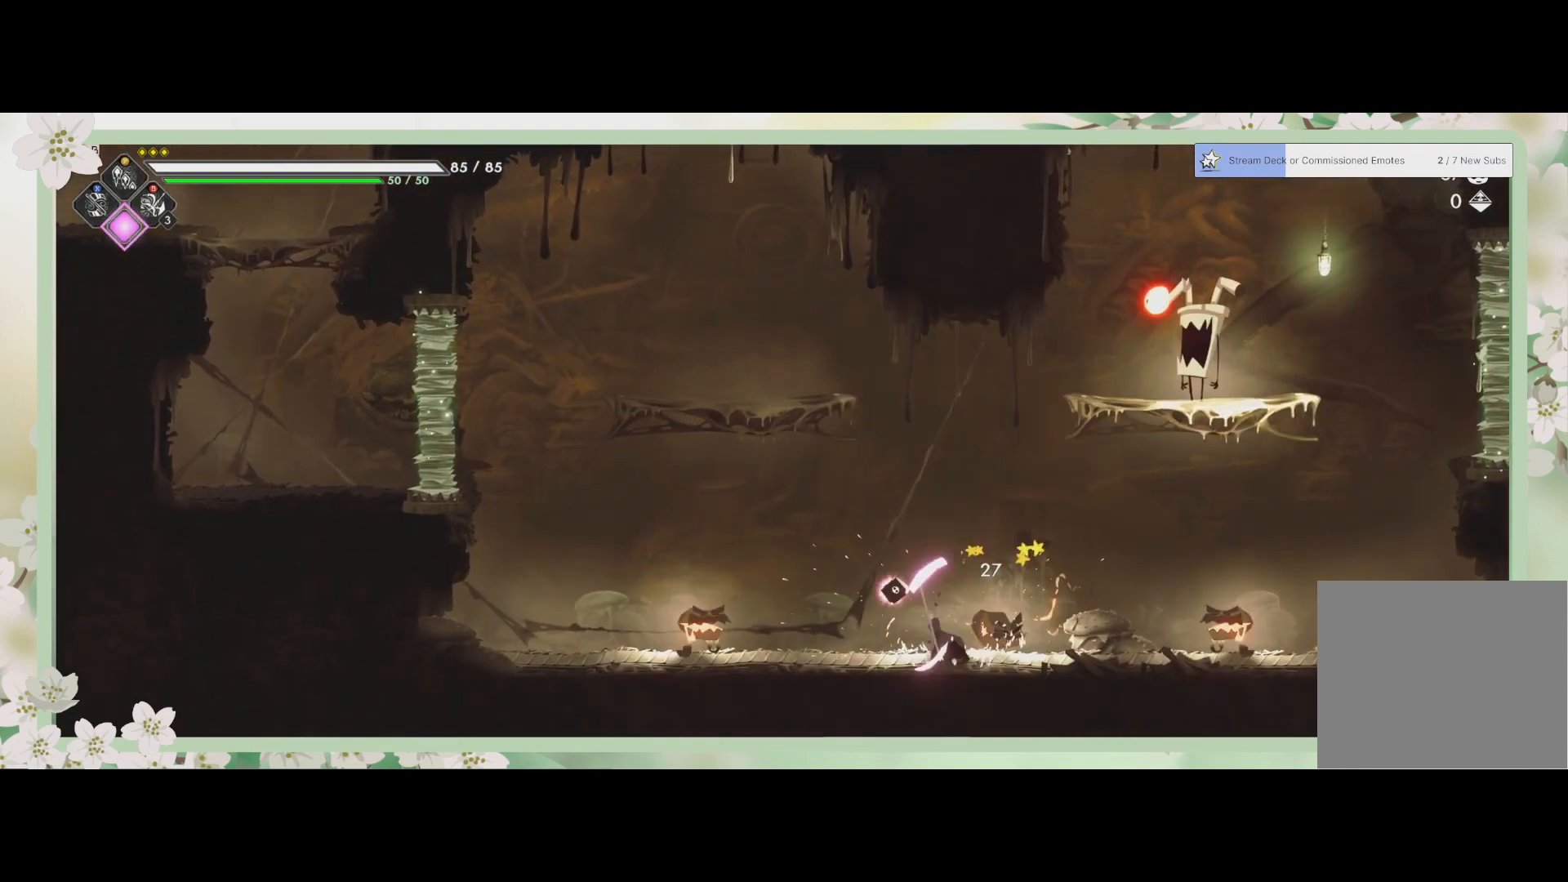
{"buttons": ["R2"], "left_stick": "down-right", "events": [[33, "SQUARE", "down"], [133, "SQUARE", "up"], [233, "SQUARE", "down"], [333, "SQUARE", "up"], [433, "R2", "down"]]}
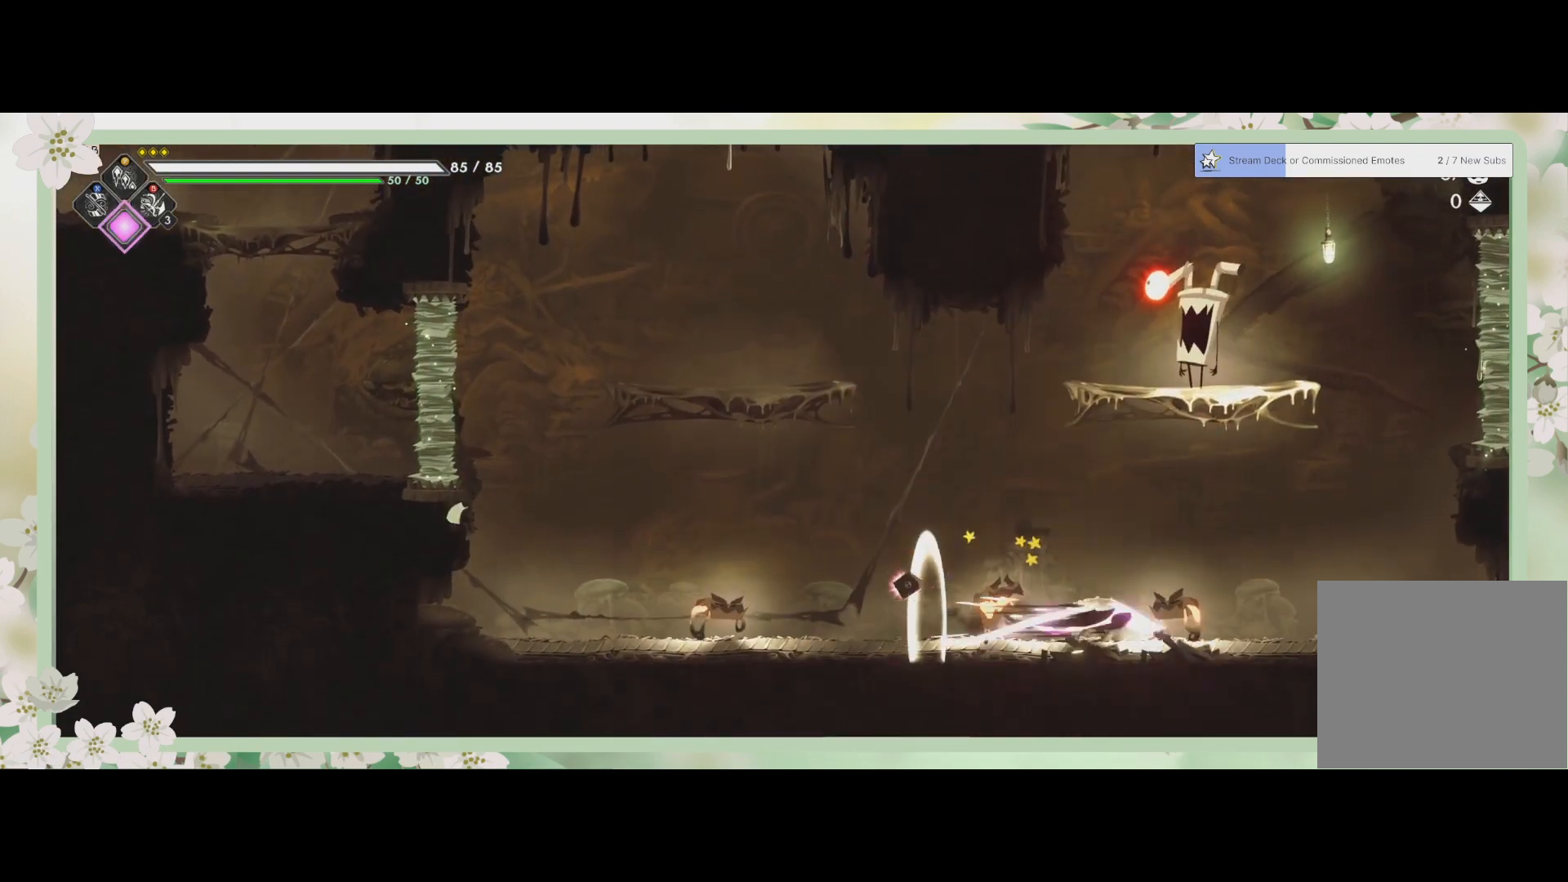
{"buttons": ["SQUARE"], "left_stick": "left", "events": [[100, "R2", "up"], [133, "SQUARE", "down"], [267, "SQUARE", "up"], [333, "SQUARE", "down"], [367, "SQUARE", "up"], [467, "SQUARE", "down"], [500, "left_stick", "left"]]}
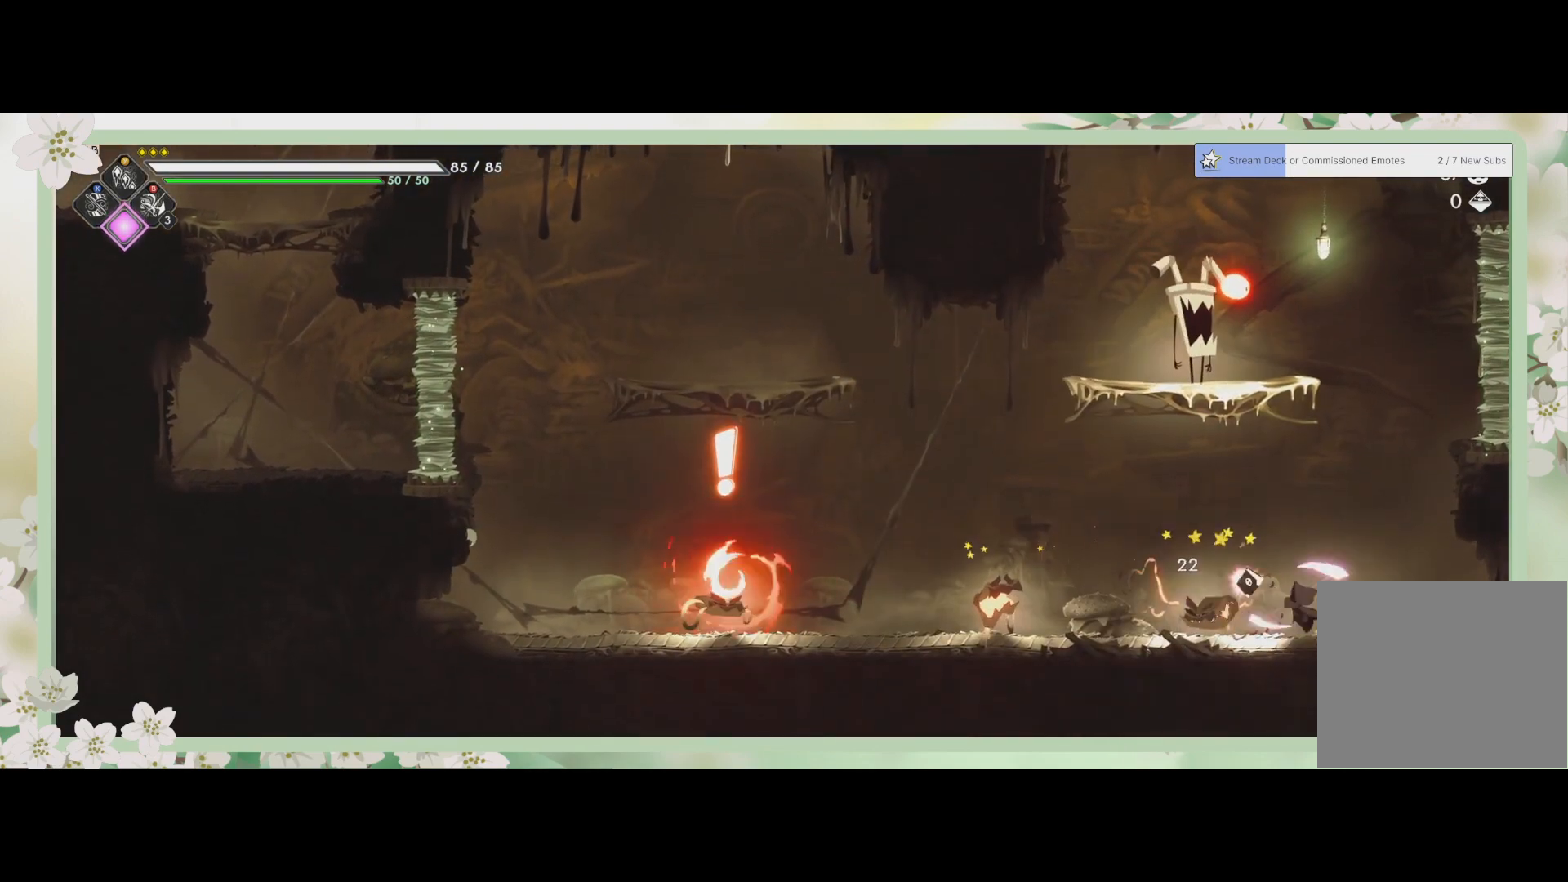
{"buttons": ["SQUARE"], "left_stick": "left", "events": [[33, "SQUARE", "up"], [100, "SQUARE", "down"], [200, "SQUARE", "up"], [233, "SQUARE", "down"], [300, "SQUARE", "up"], [367, "SQUARE", "down"], [433, "SQUARE", "up"], [500, "SQUARE", "down"]]}
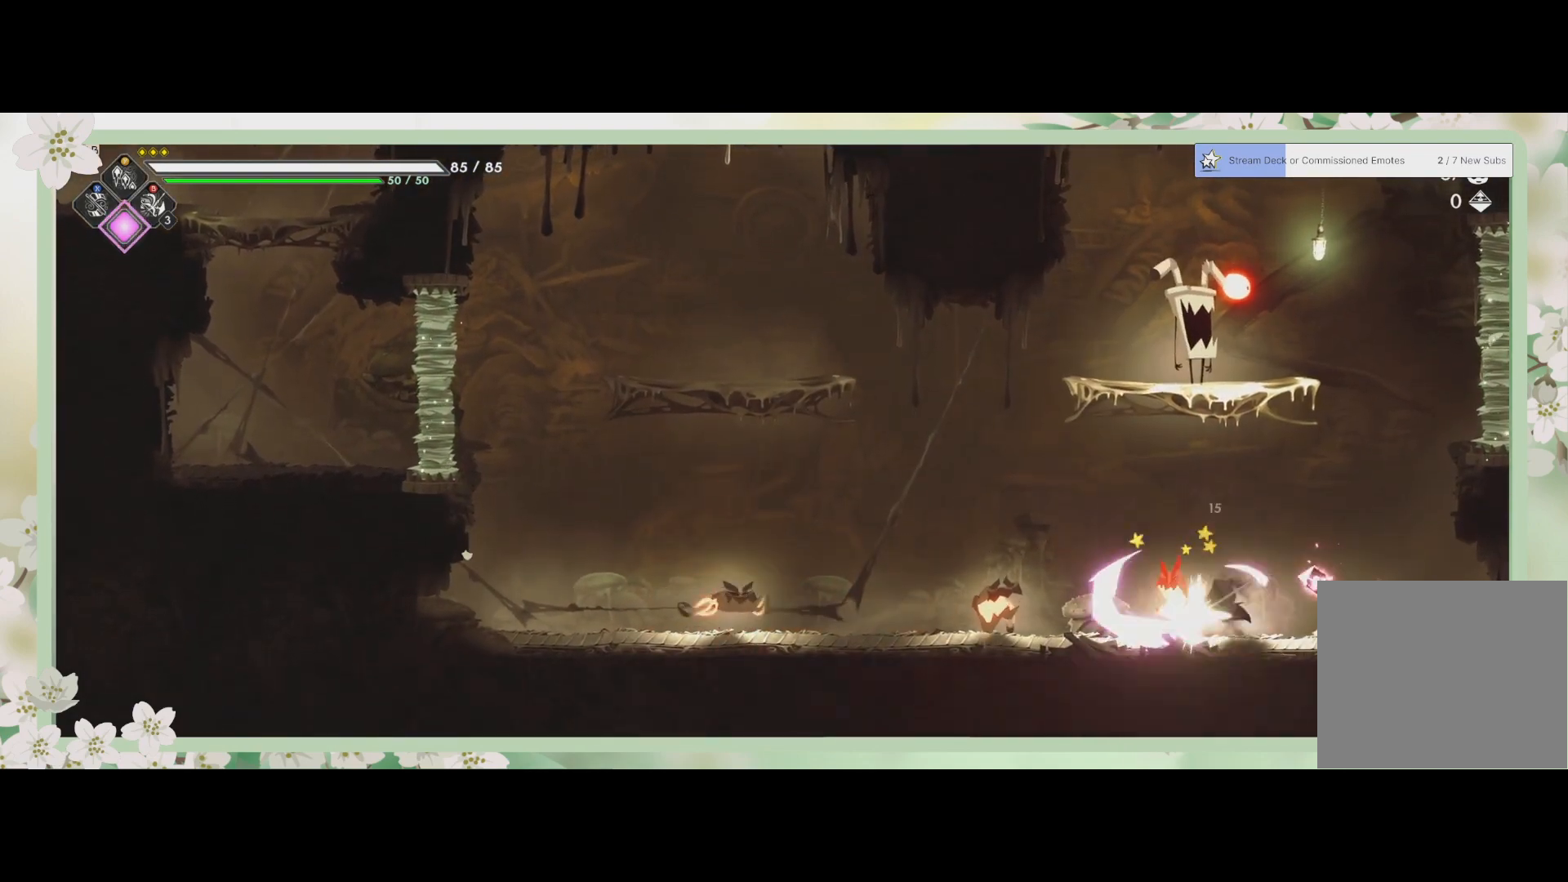
{"buttons": ["SQUARE"], "left_stick": "left", "events": [[67, "SQUARE", "up"], [167, "R2", "down"], [333, "R2", "up"], [433, "SQUARE", "down"]]}
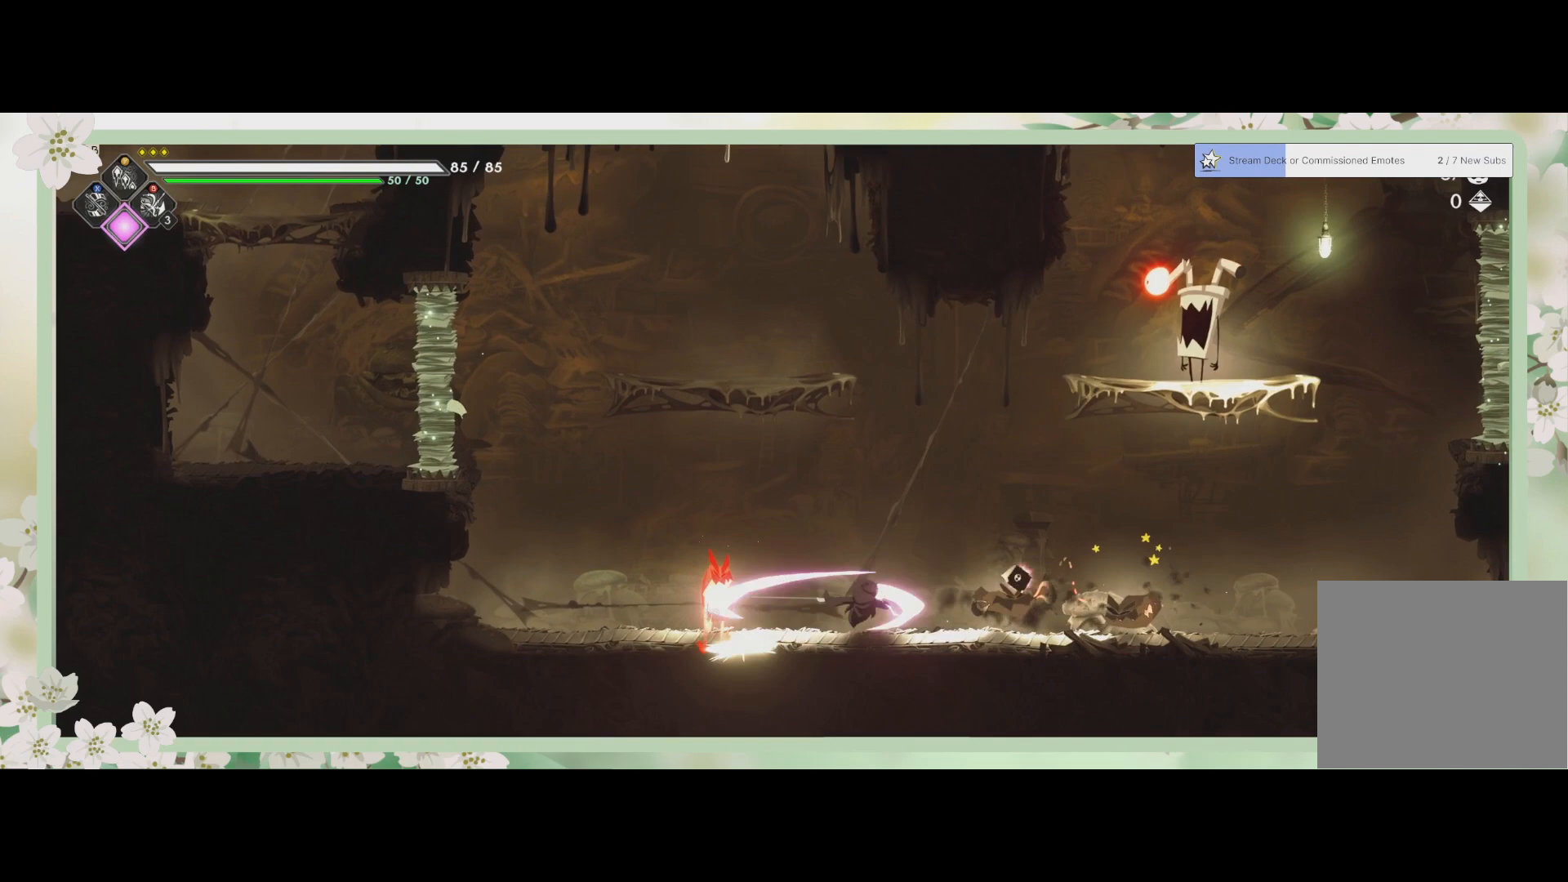
{"buttons": ["SQUARE"], "left_stick": "left", "events": [[33, "SQUARE", "up"], [100, "SQUARE", "down"], [167, "SQUARE", "up"], [367, "SQUARE", "down"], [433, "SQUARE", "up"], [500, "SQUARE", "down"]]}
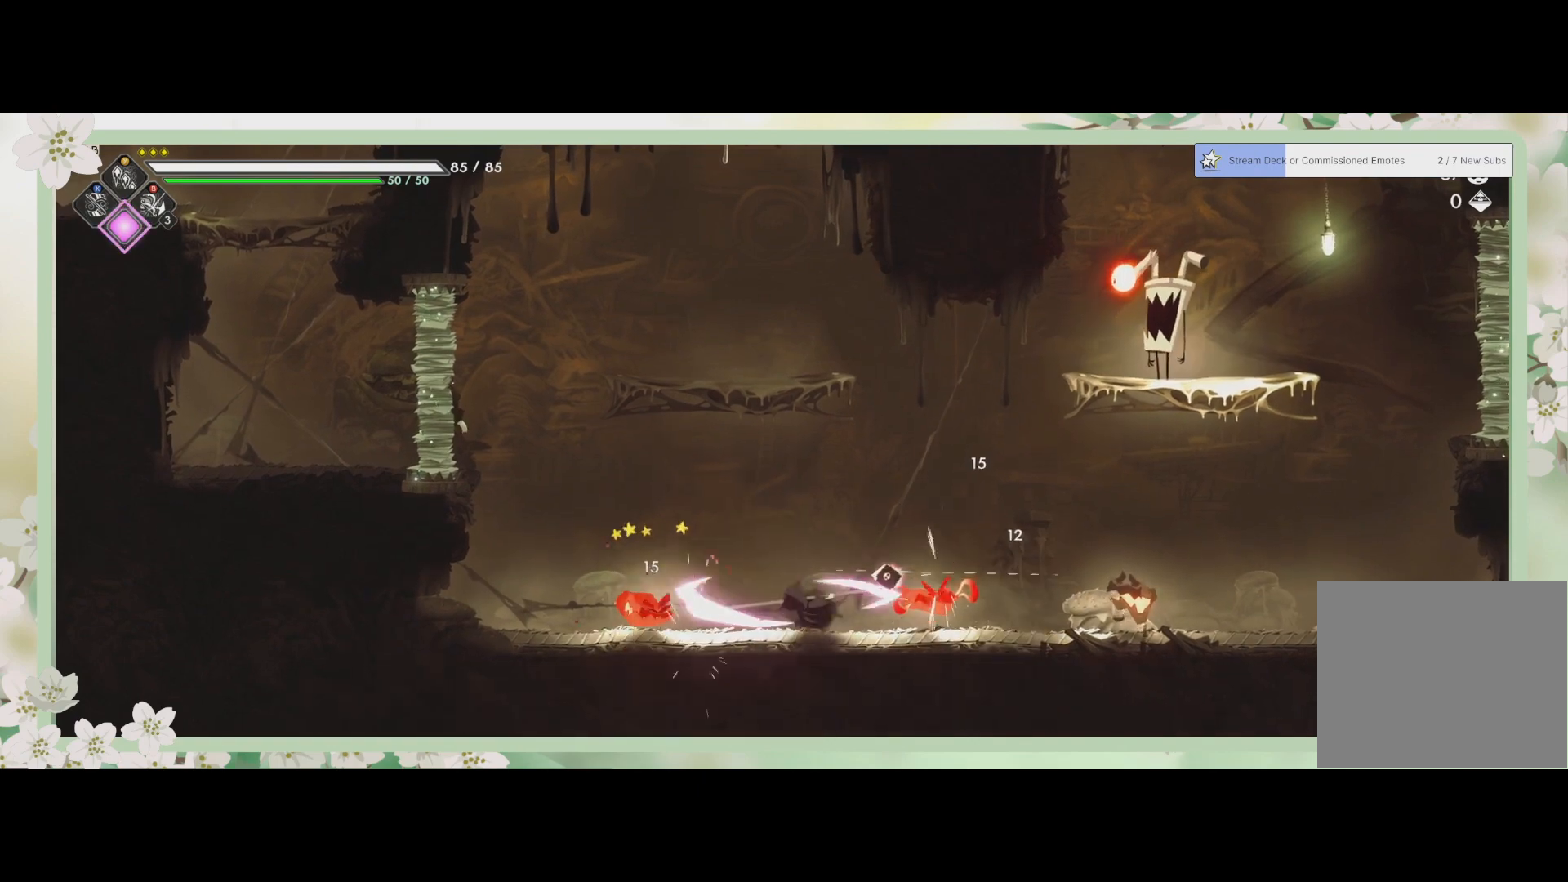
{"buttons": [], "left_stick": "left", "events": [[33, "SQUARE", "up"], [133, "SQUARE", "down"], [200, "SQUARE", "up"], [367, "SQUARE", "down"], [467, "SQUARE", "up"]]}
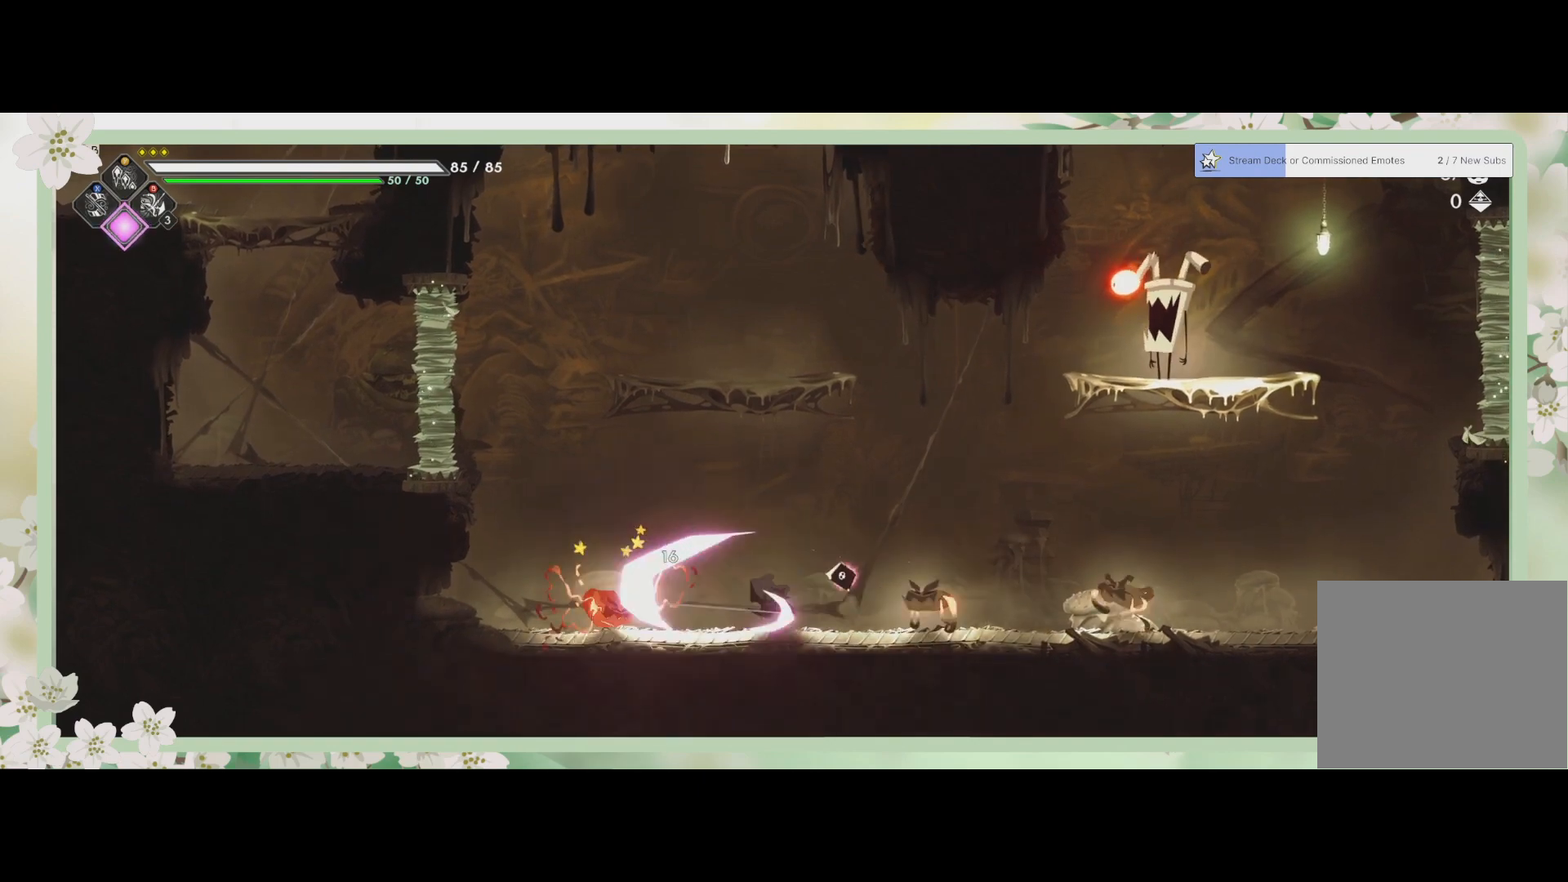
{"buttons": ["R2"], "left_stick": "right", "events": [[133, "SQUARE", "down"], [167, "SQUARE", "up"], [267, "SQUARE", "down"], [333, "SQUARE", "up"], [367, "left_stick", "right"], [467, "R2", "down"]]}
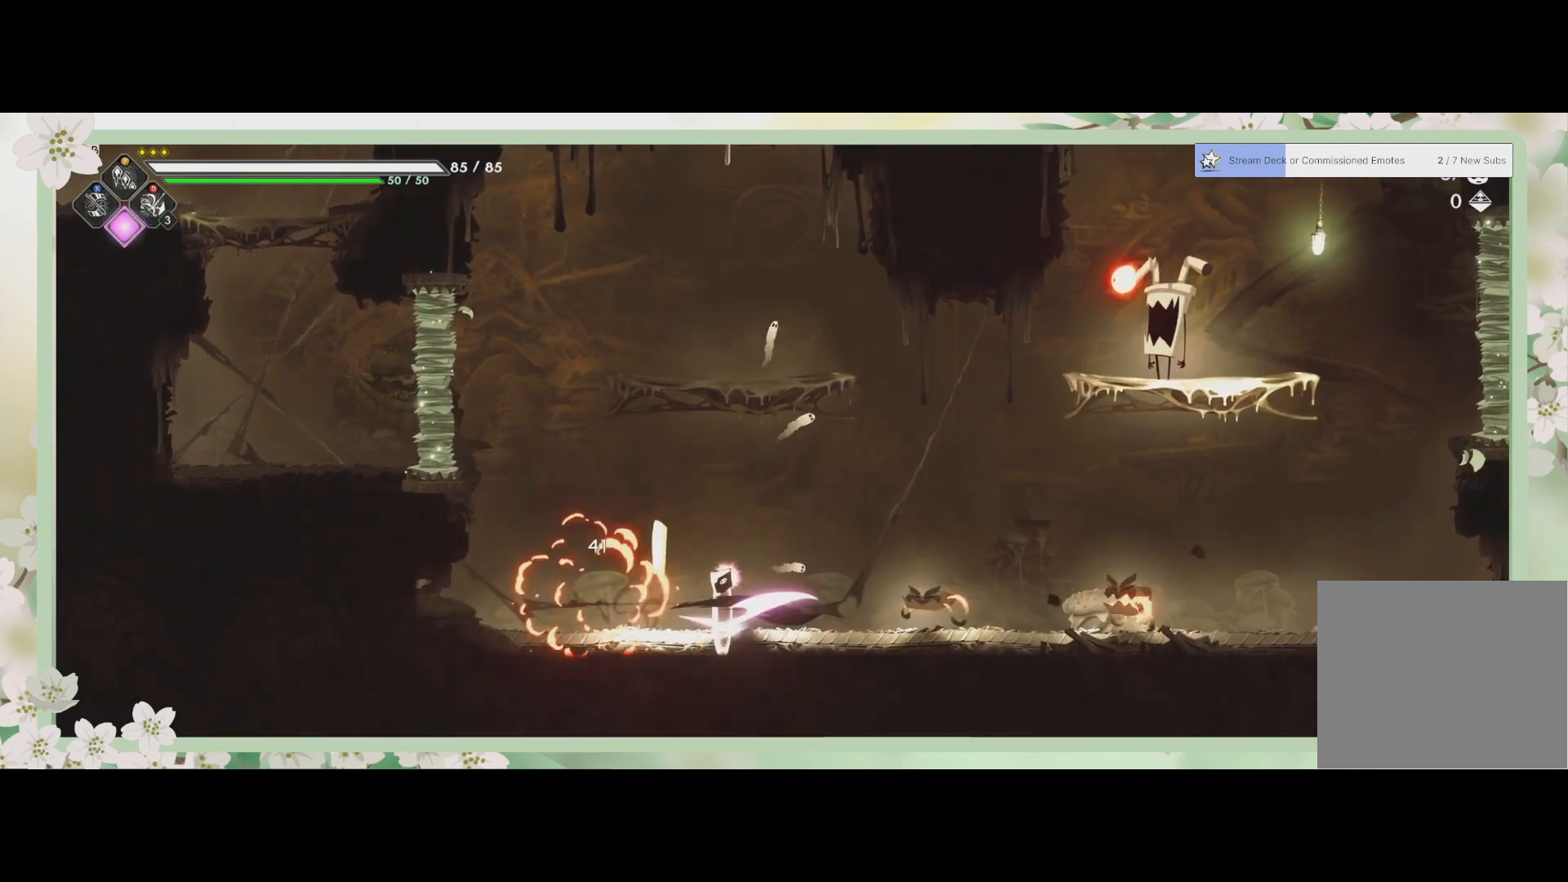
{"buttons": [], "left_stick": "right", "events": [[167, "R2", "up"], [167, "SQUARE", "down"], [233, "SQUARE", "up"], [300, "SQUARE", "down"], [333, "SQUARE", "up"], [400, "SQUARE", "down"], [467, "SQUARE", "up"]]}
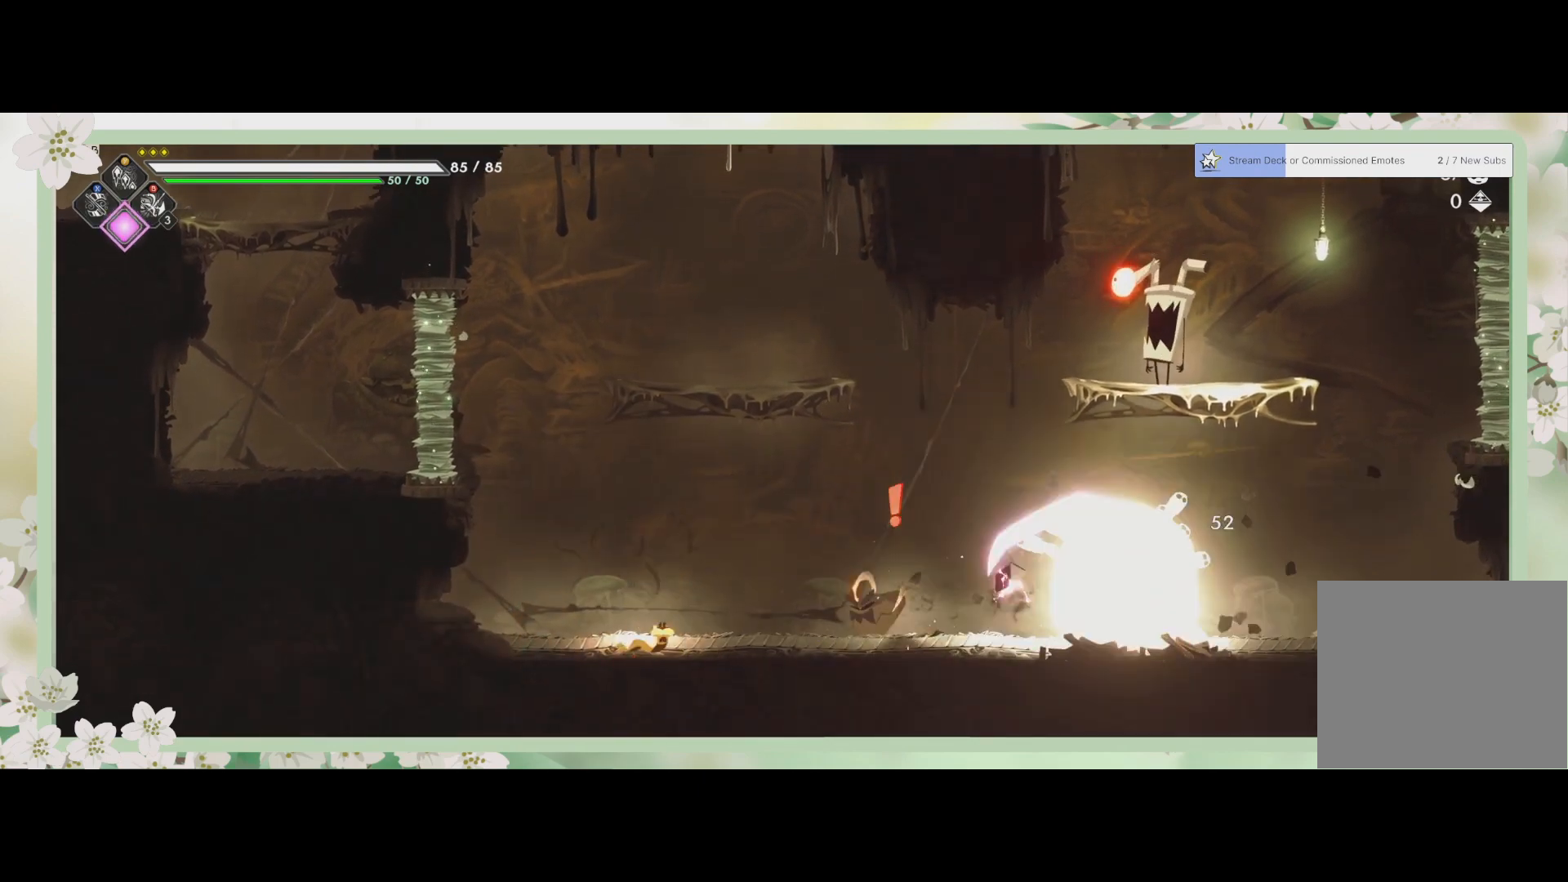
{"buttons": ["R2"], "left_stick": "left", "events": [[100, "left_stick", "down-right"], [133, "SQUARE", "down"], [233, "SQUARE", "up"], [367, "left_stick", "down-left"], [467, "R2", "down"], [467, "left_stick", "left"]]}
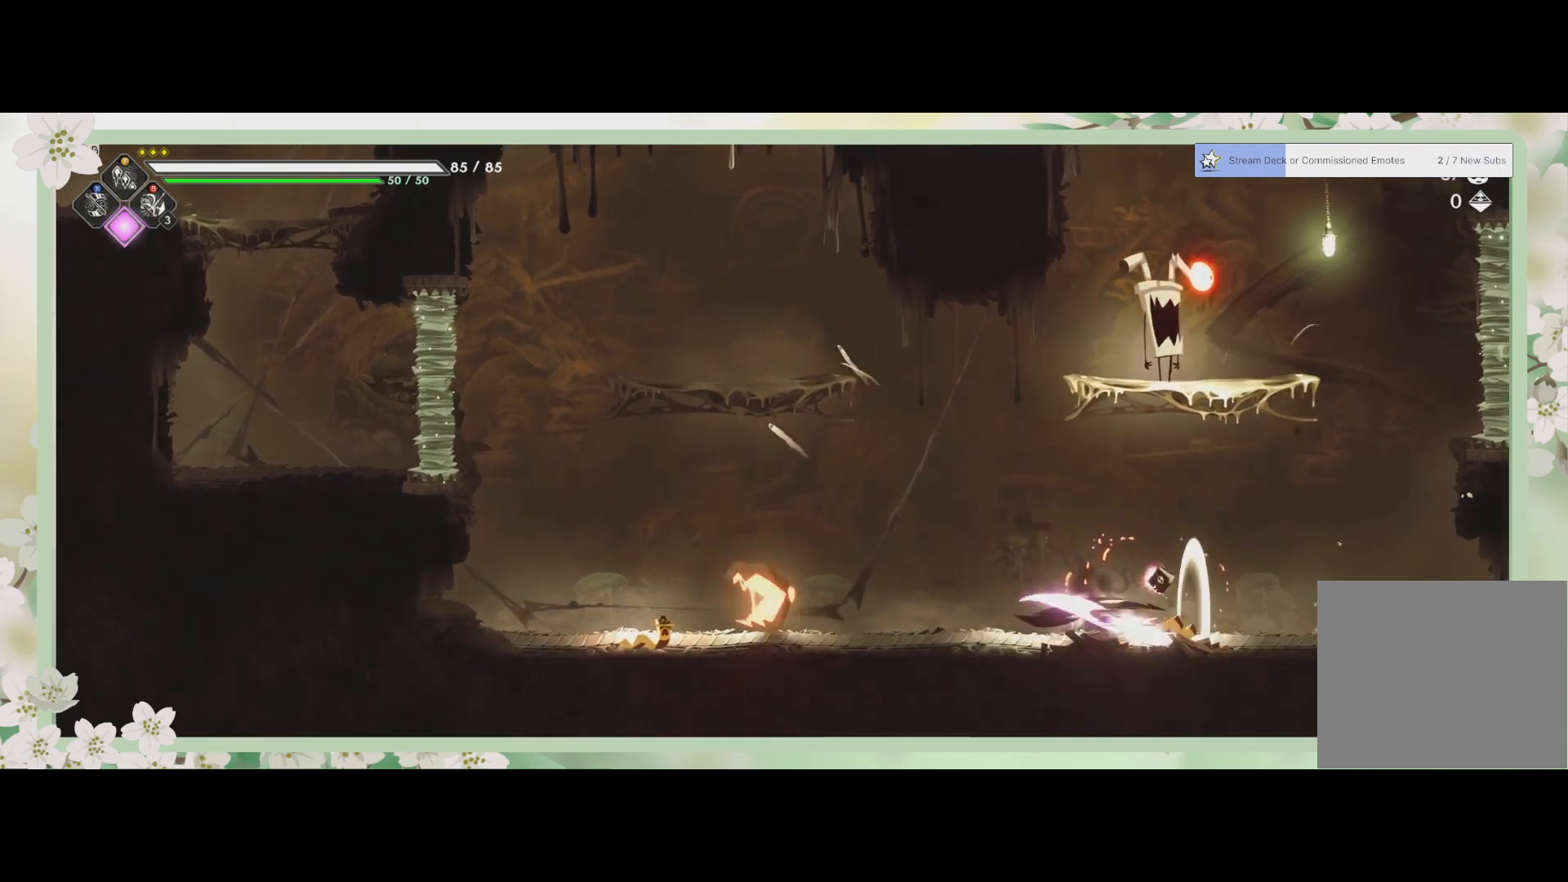
{"buttons": [], "left_stick": "left", "events": [[133, "R2", "up"], [133, "SQUARE", "down"], [233, "SQUARE", "up"], [300, "SQUARE", "down"], [367, "SQUARE", "up"], [467, "SQUARE", "down"], [500, "SQUARE", "up"]]}
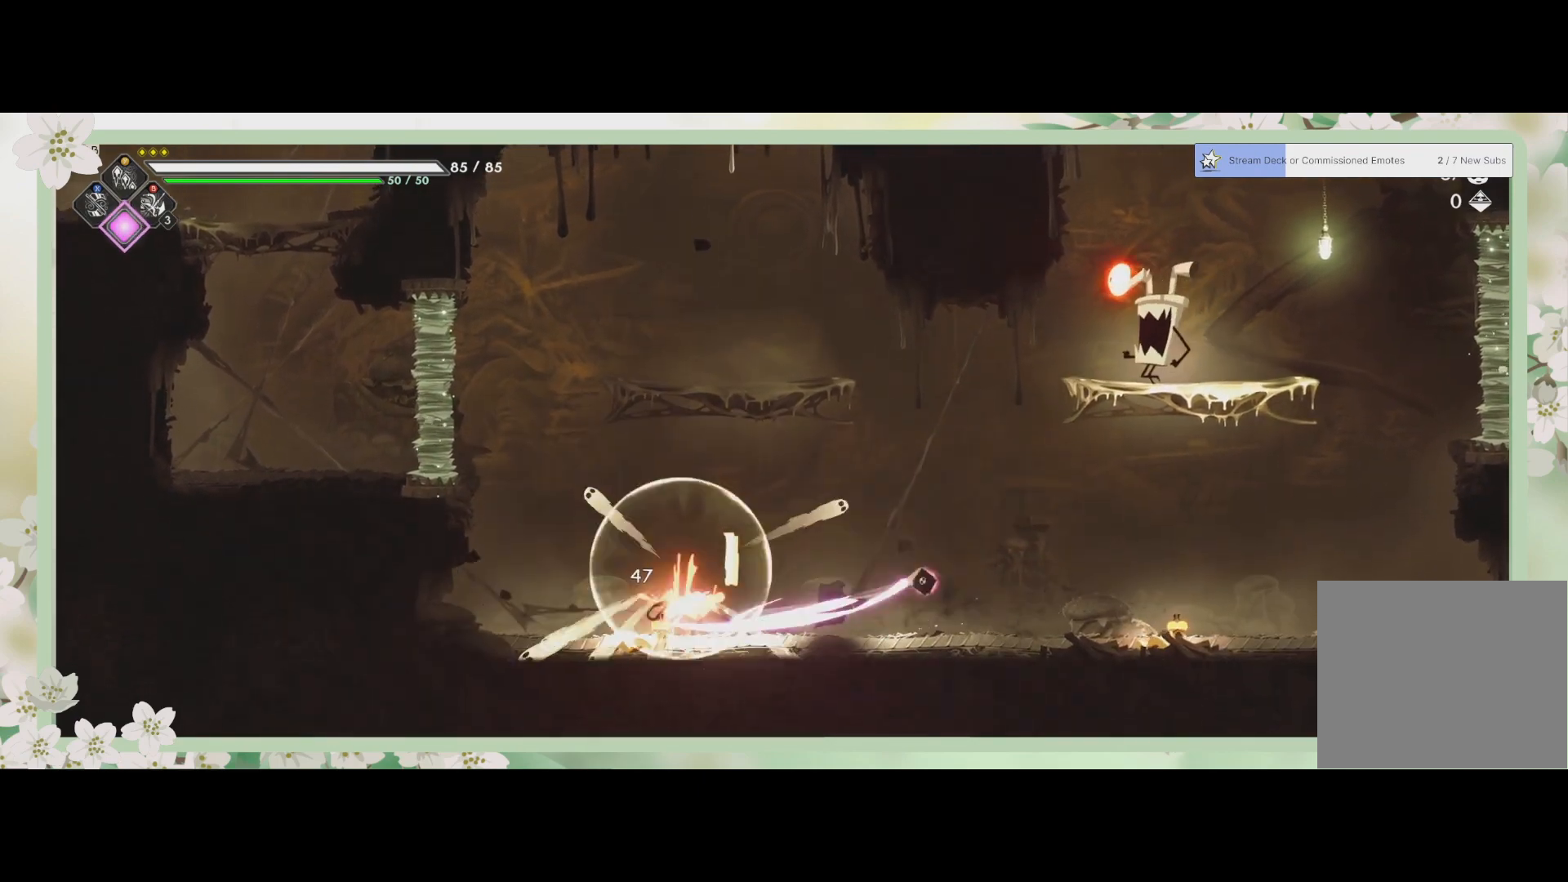
{"buttons": [], "left_stick": "left", "events": [[100, "SQUARE", "down"], [167, "SQUARE", "up"], [233, "SQUARE", "down"], [300, "SQUARE", "up"], [400, "SQUARE", "down"], [467, "SQUARE", "up"]]}
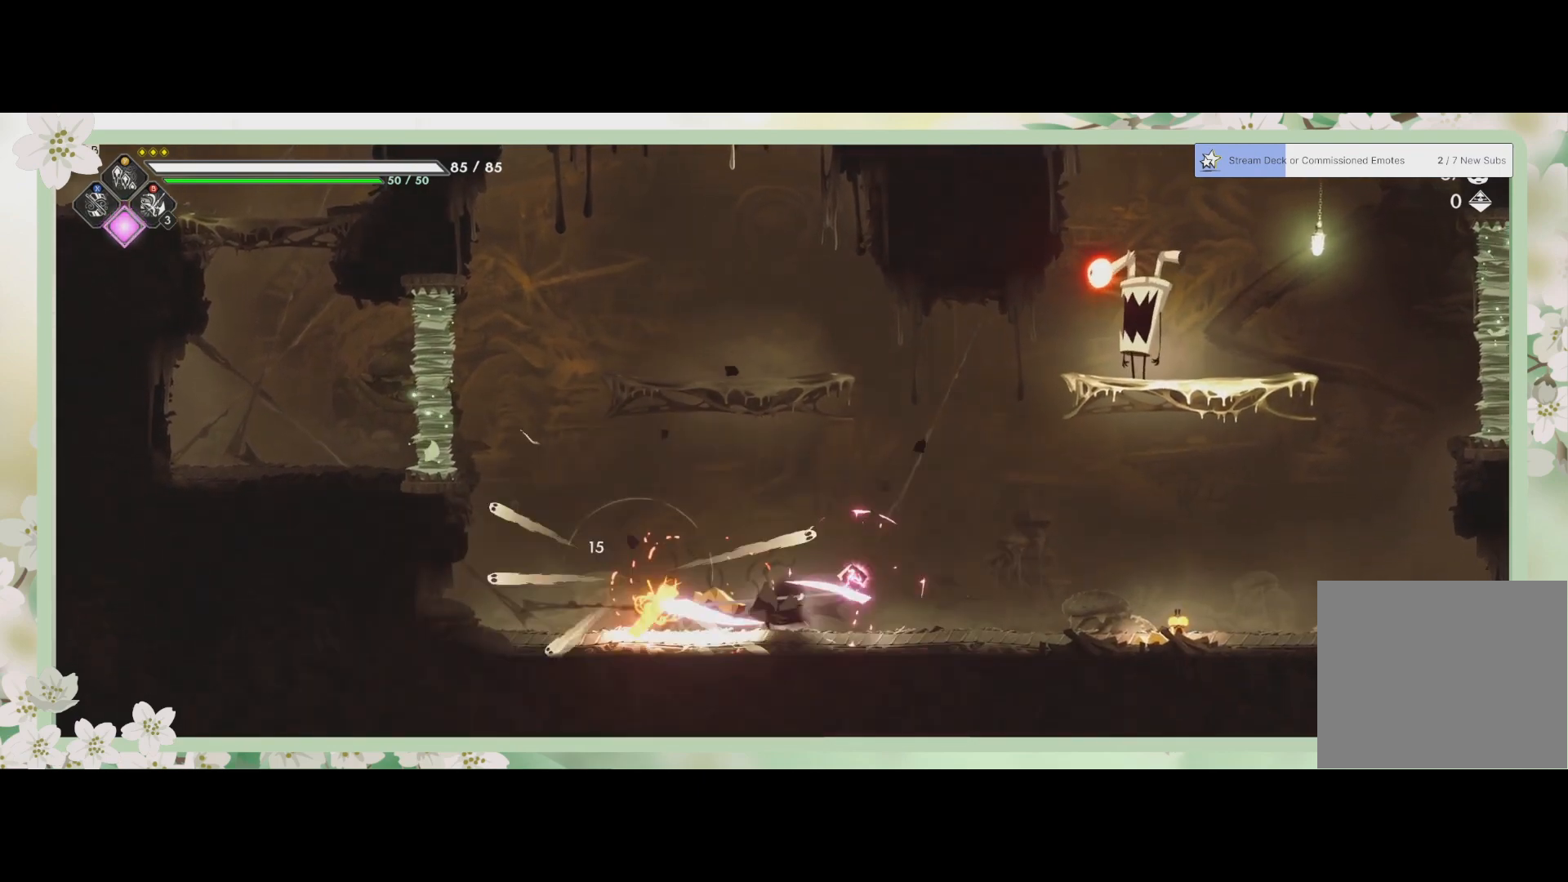
{"buttons": ["R2"], "left_stick": "right", "events": [[33, "SQUARE", "down"], [100, "SQUARE", "up"], [167, "SQUARE", "down"], [233, "SQUARE", "up"], [333, "SQUARE", "down"], [367, "SQUARE", "up"], [467, "left_stick", "right"], [500, "R2", "down"]]}
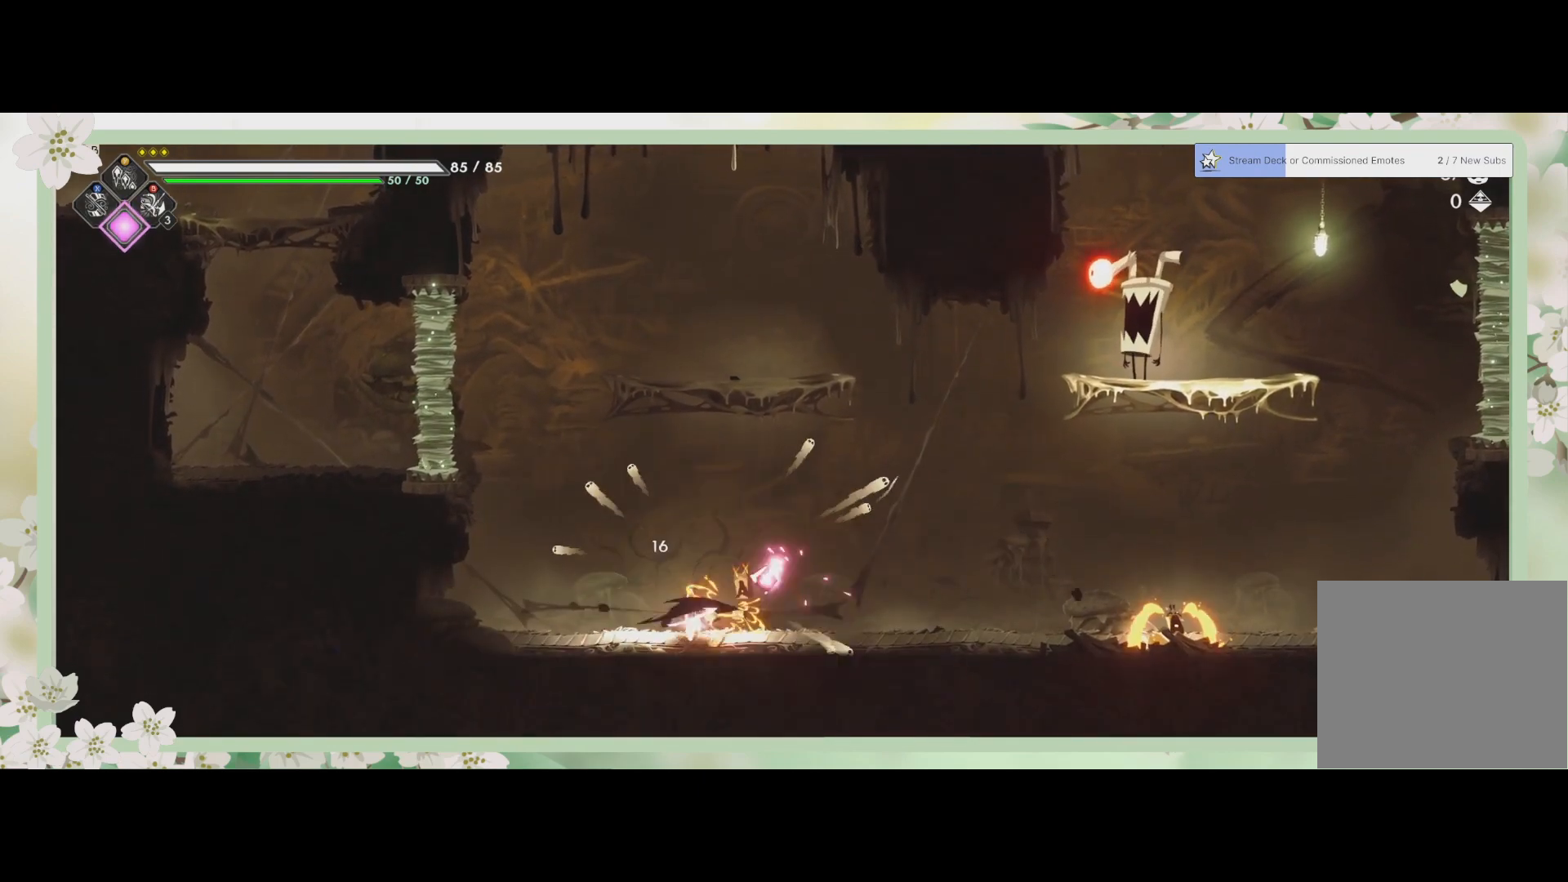
{"buttons": ["SQUARE"], "left_stick": "right", "events": [[200, "R2", "up"], [267, "SQUARE", "down"], [367, "SQUARE", "up"], [467, "SQUARE", "down"]]}
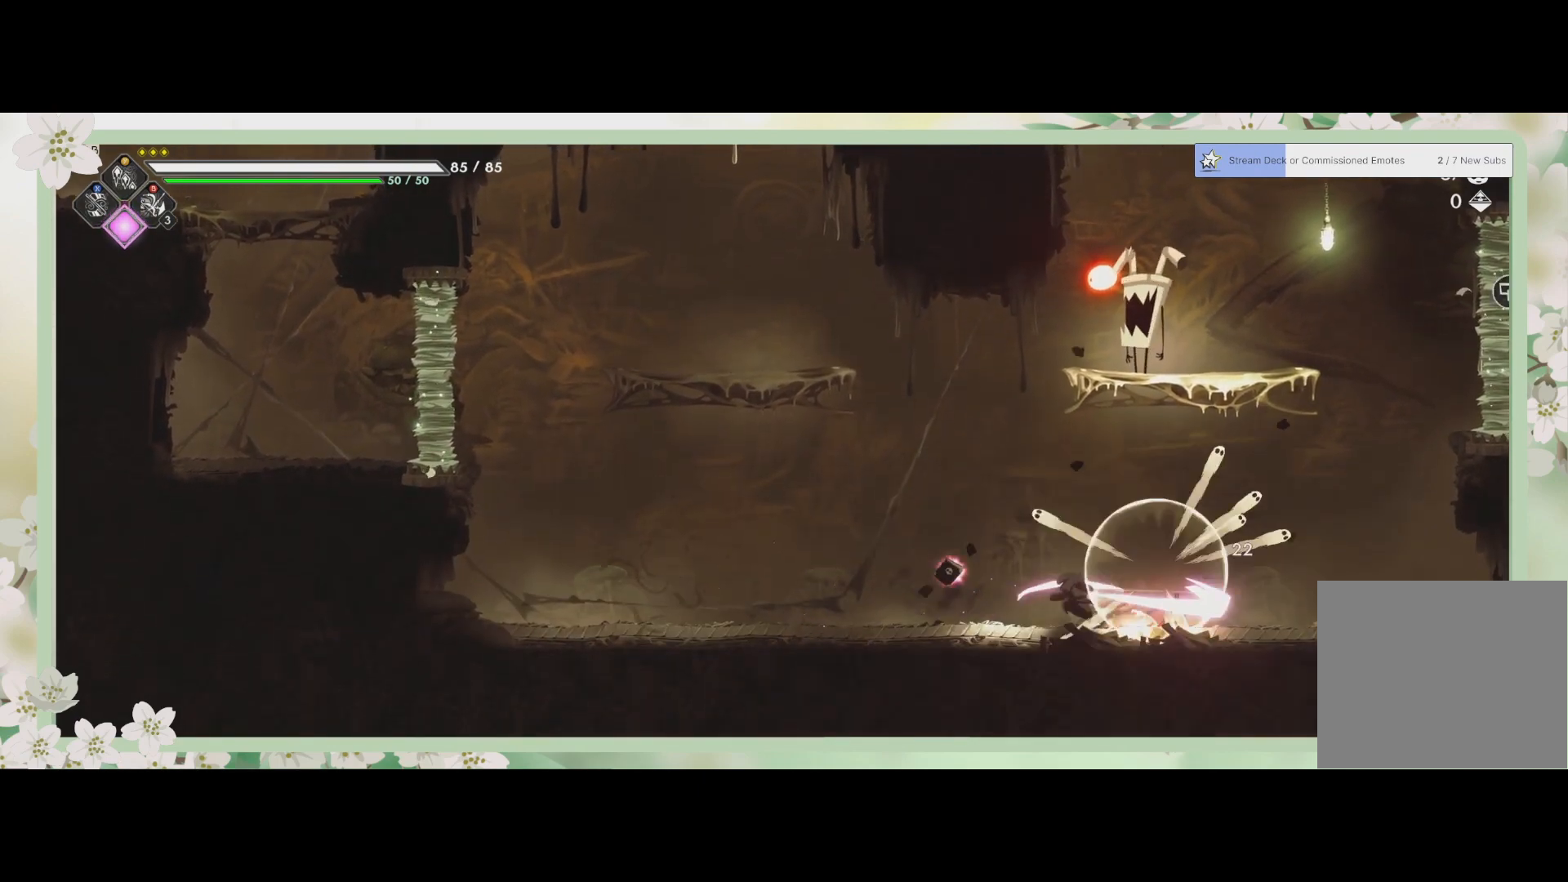
{"buttons": [], "left_stick": "up-right", "events": [[33, "SQUARE", "up"], [100, "SQUARE", "down"], [167, "SQUARE", "up"], [233, "SQUARE", "down"], [267, "SQUARE", "up"], [333, "SQUARE", "down"], [433, "SQUARE", "up"], [500, "left_stick", "up-right"]]}
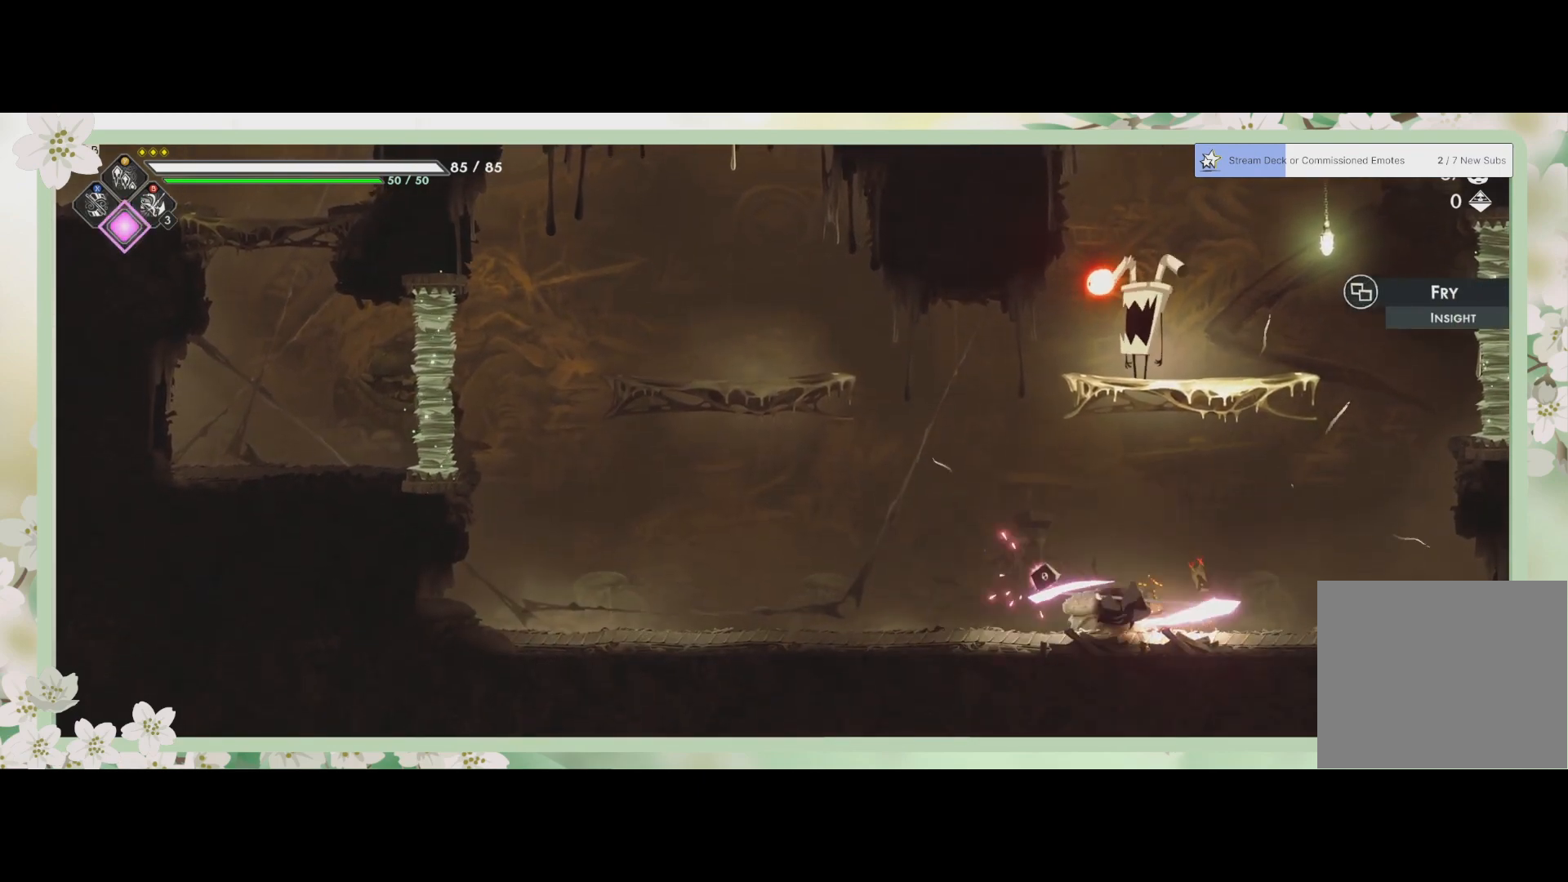
{"buttons": [], "left_stick": "up-right", "events": [[133, "CROSS", "down"], [233, "CROSS", "up"], [367, "SQUARE", "down"], [500, "SQUARE", "up"]]}
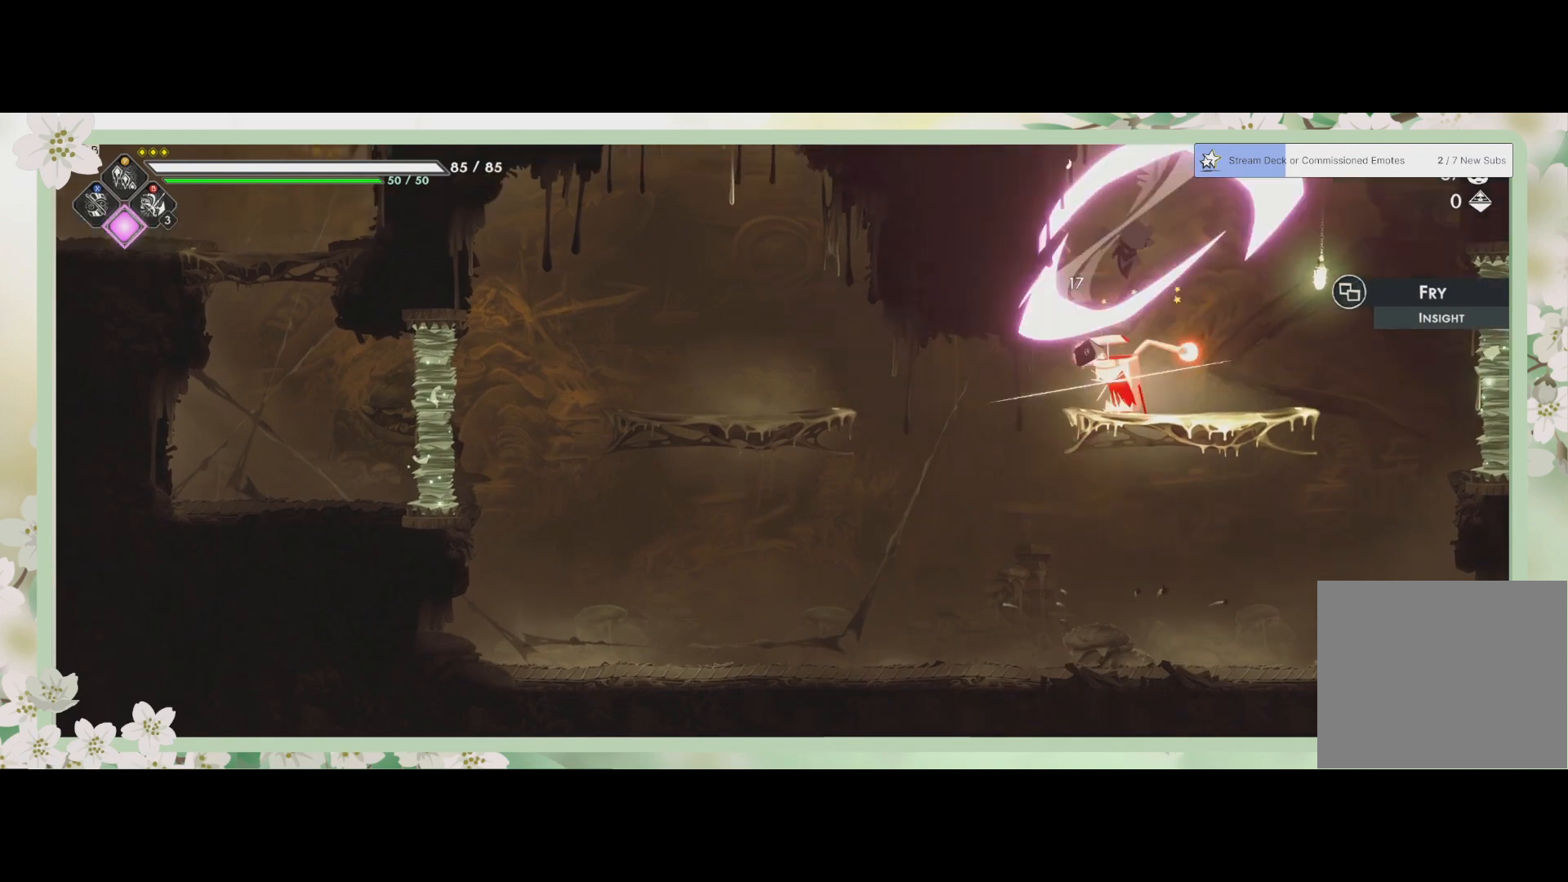
{"buttons": ["L3"], "left_stick": "down", "events": [[67, "SQUARE", "down"], [100, "SQUARE", "up"], [200, "SQUARE", "down"], [233, "SQUARE", "up"], [300, "left_stick", "down"], [333, "SQUARE", "down"], [367, "SQUARE", "up"], [433, "SQUARE", "down"], [467, "L3", "down"], [467, "SQUARE", "up"]]}
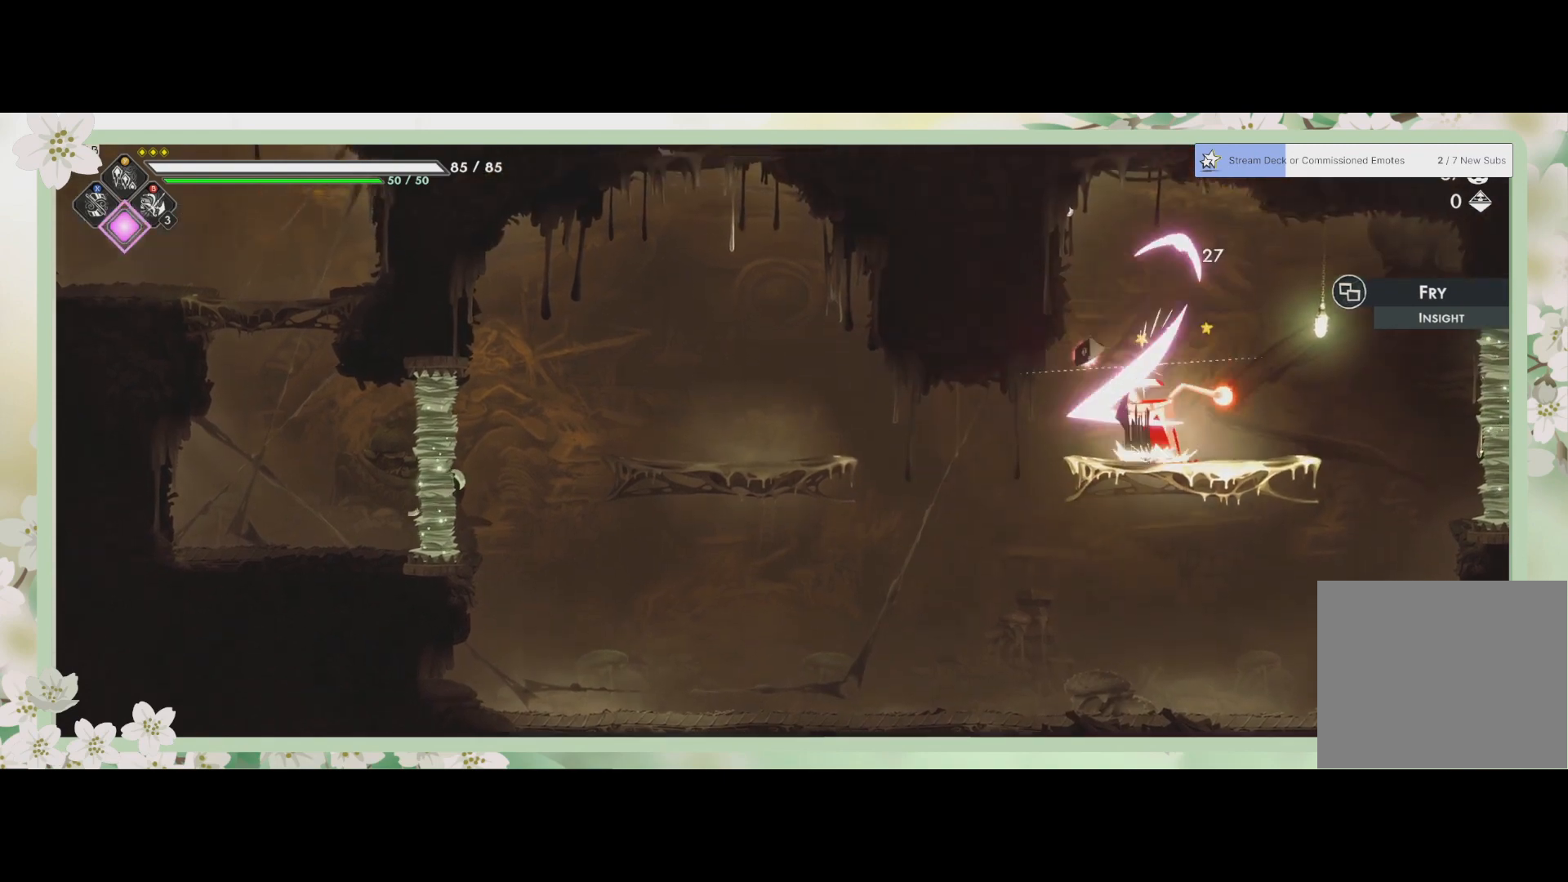
{"buttons": [], "left_stick": "down-right", "events": [[67, "SQUARE", "down"], [133, "SQUARE", "up"], [200, "SQUARE", "down"], [233, "L3", "up"], [233, "SQUARE", "up"], [300, "left_stick", "down-right"], [333, "SQUARE", "down"], [367, "SQUARE", "up"], [433, "SQUARE", "down"], [500, "SQUARE", "up"]]}
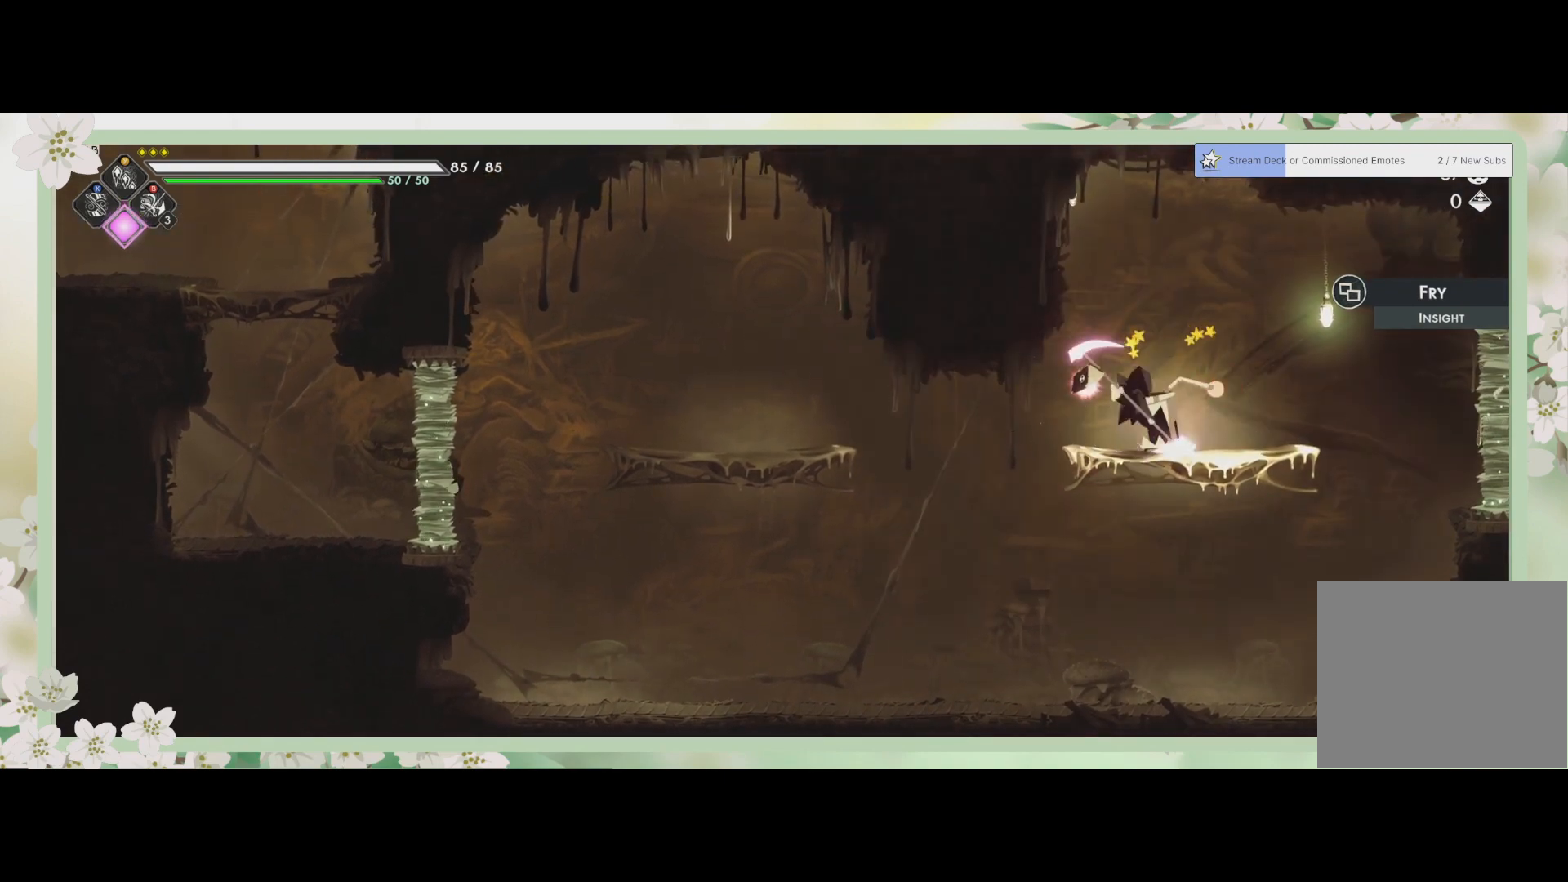
{"buttons": ["SQUARE"], "left_stick": "center", "events": [[67, "SQUARE", "down"], [100, "left_stick", "center"], [133, "SQUARE", "up"], [200, "SQUARE", "down"], [267, "SQUARE", "up"], [333, "SQUARE", "down"], [400, "SQUARE", "up"], [500, "SQUARE", "down"]]}
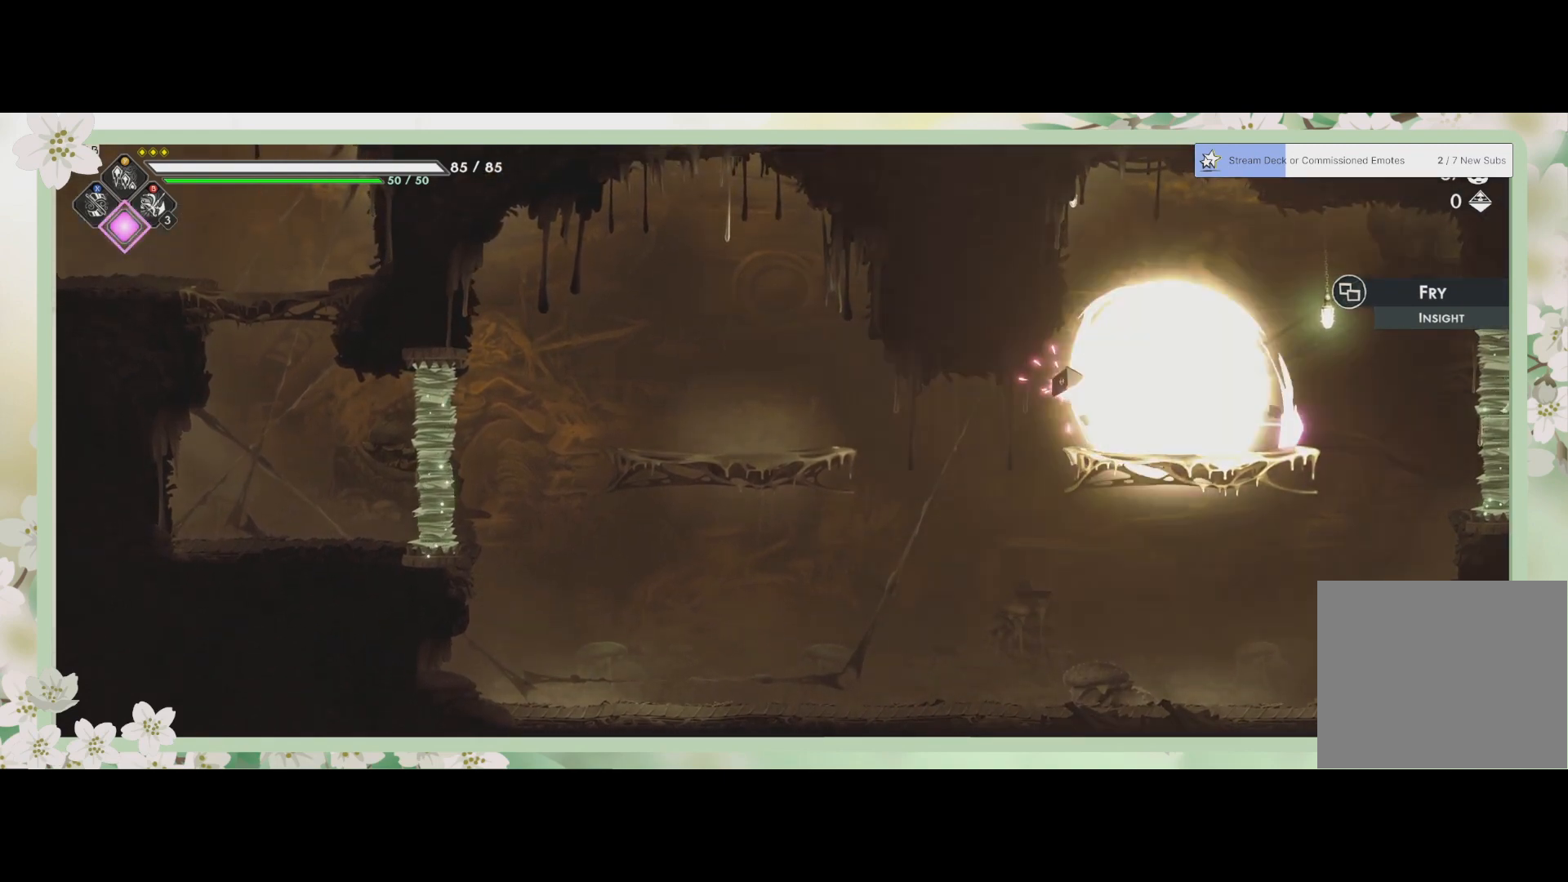
{"buttons": [], "left_stick": "center", "events": [[67, "SQUARE", "up"], [167, "SQUARE", "down"], [200, "SQUARE", "up"]]}